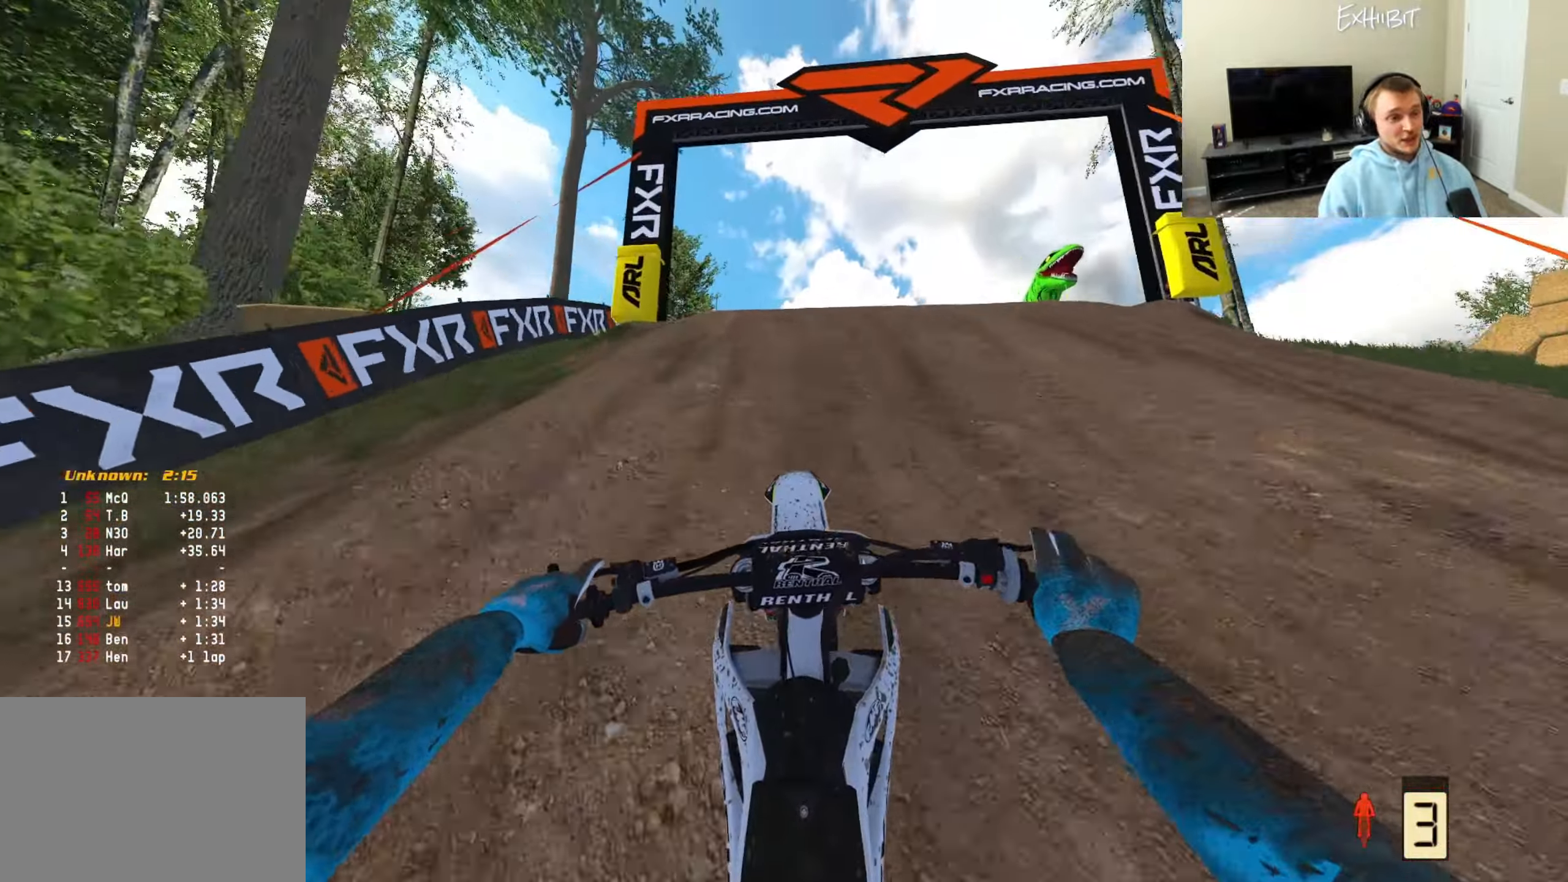
Gameplay with a controller (PlayStation layout); each line is a JSON object with the inputs held at the frame after it. "events" lists button and stick changes between this image and that frame as [ms after this image, input, new state], when the widget could be followed in between.
{"buttons": ["R2"], "left_stick": "left", "right_stick": "down-left", "events": [[217, "left_stick", "right"], [217, "right_stick", "center"], [283, "R3", "down"], [383, "left_stick", "center"], [433, "R3", "up"], [433, "left_stick", "left"], [433, "right_stick", "down-left"]]}
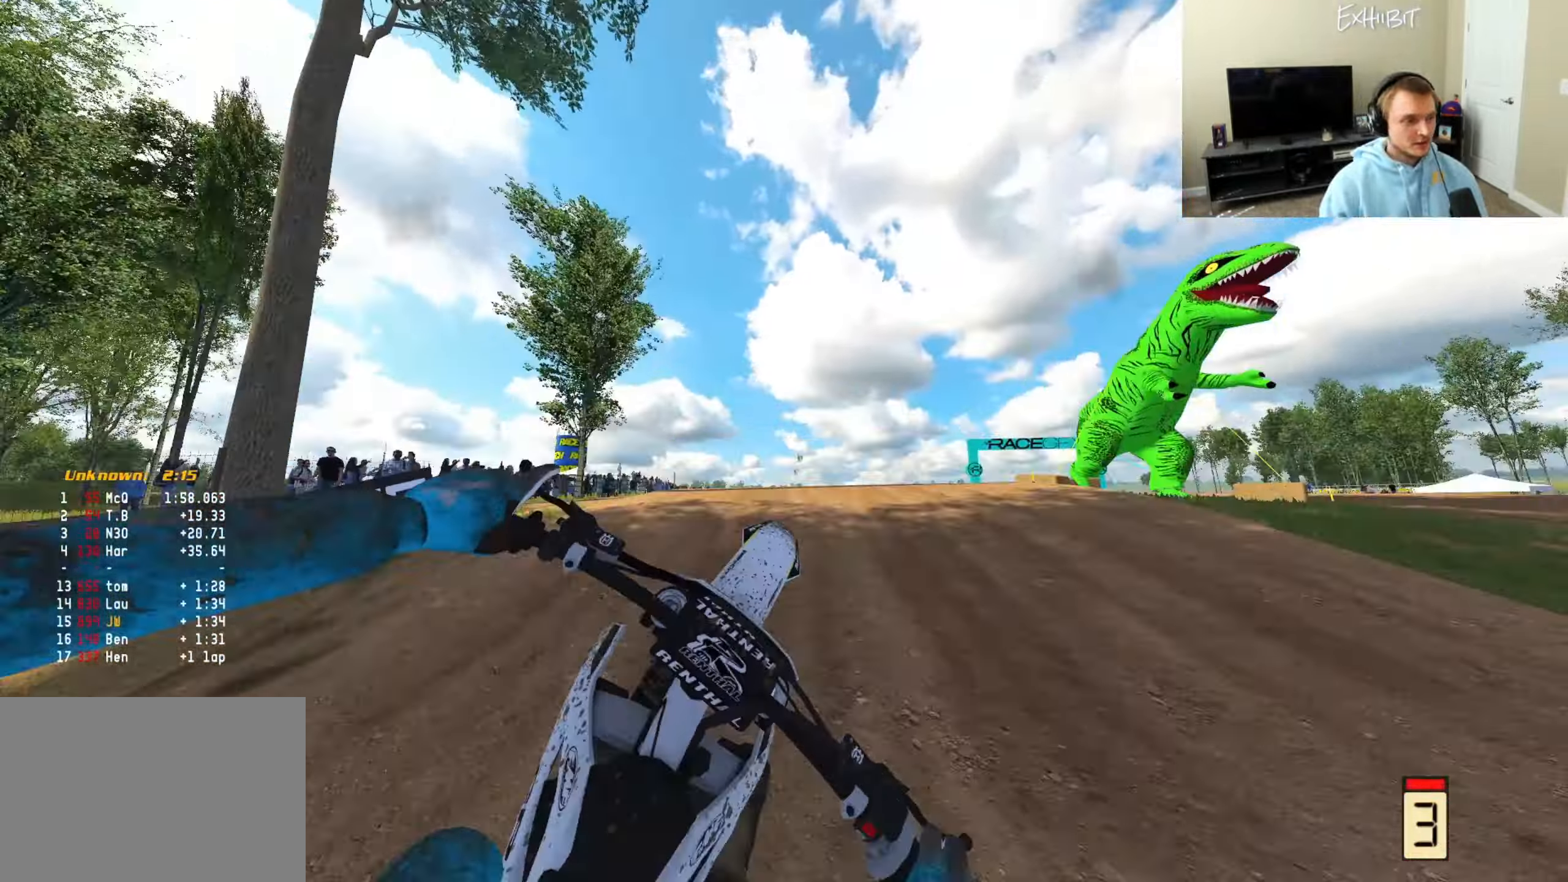
{"buttons": ["R2"], "left_stick": "right", "right_stick": "down-left", "events": [[83, "R3", "down"], [200, "R3", "up"], [233, "left_stick", "center"], [367, "left_stick", "right"]]}
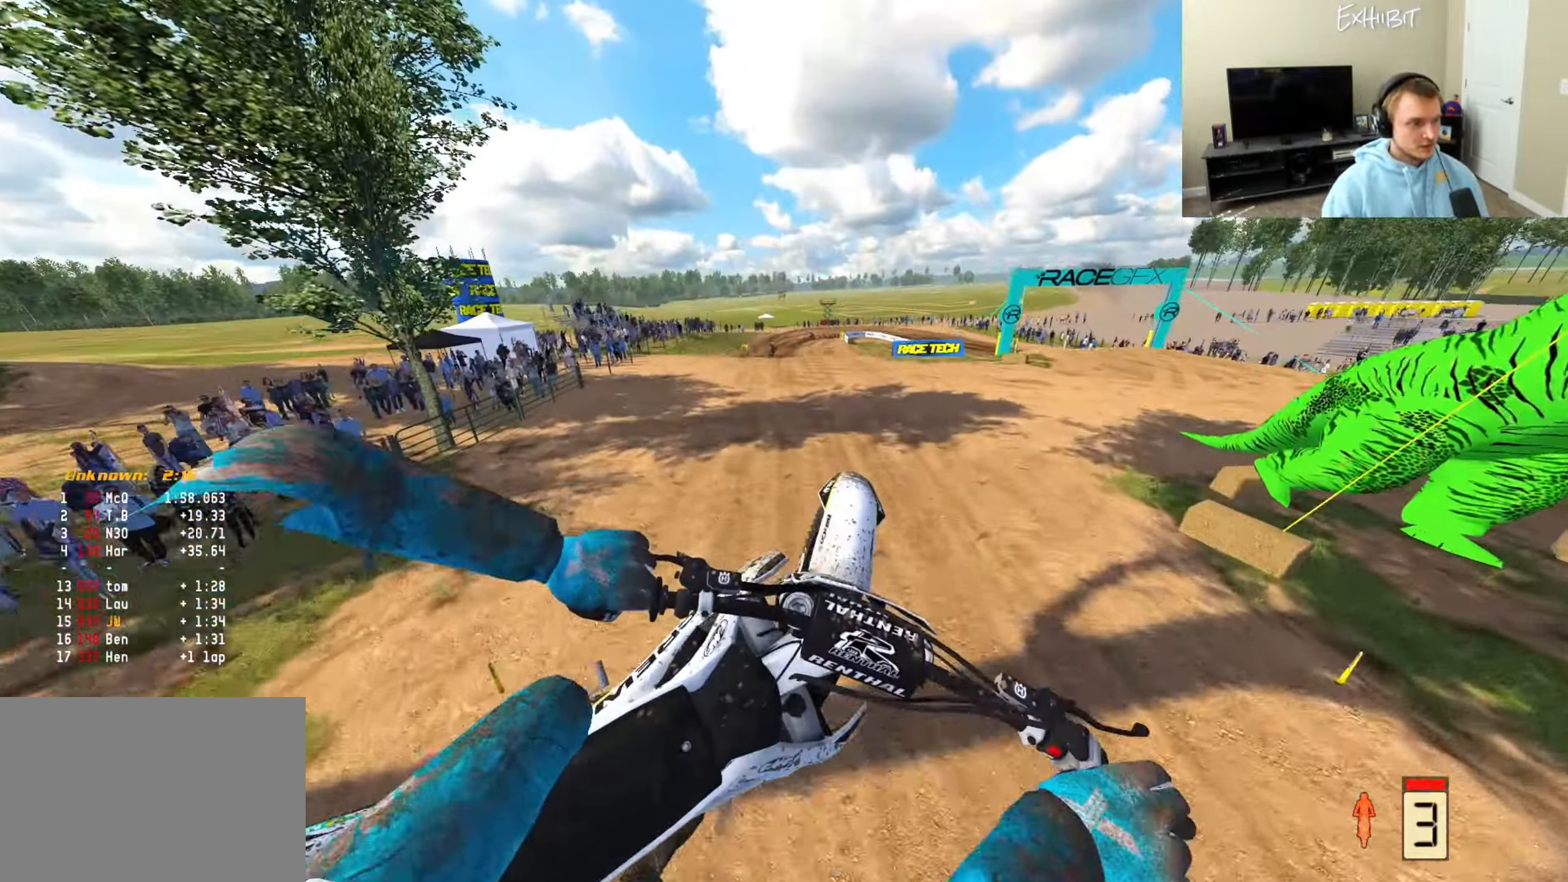
{"buttons": ["R2"], "left_stick": "center", "right_stick": "left", "events": [[117, "right_stick", "left"], [183, "left_stick", "center"]]}
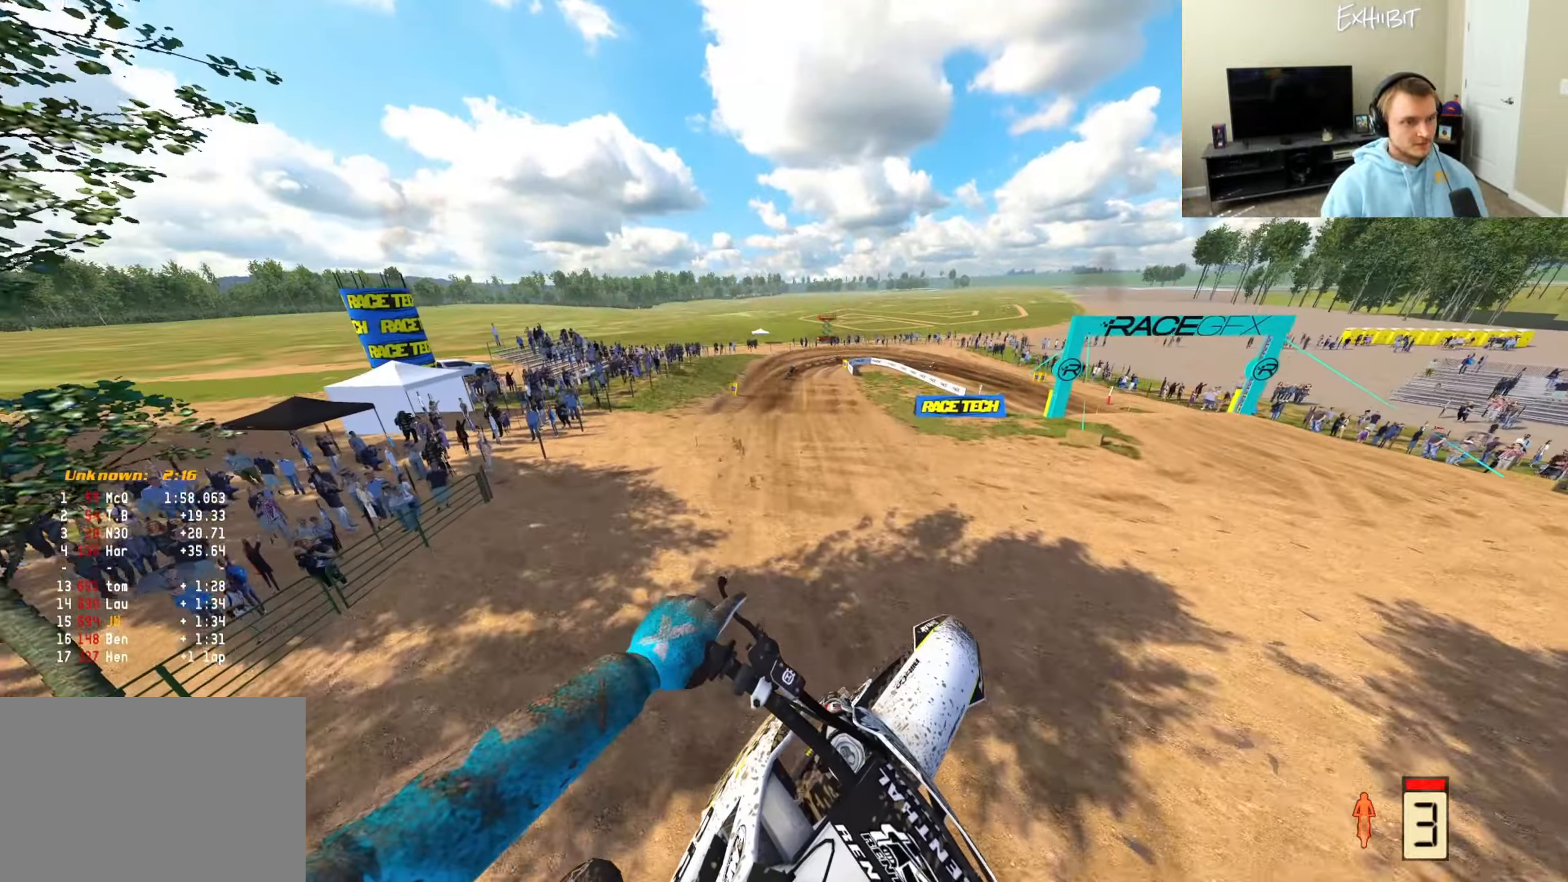
{"buttons": ["R2"], "left_stick": "left", "right_stick": "up-left", "events": [[217, "left_stick", "left"], [233, "right_stick", "up-left"]]}
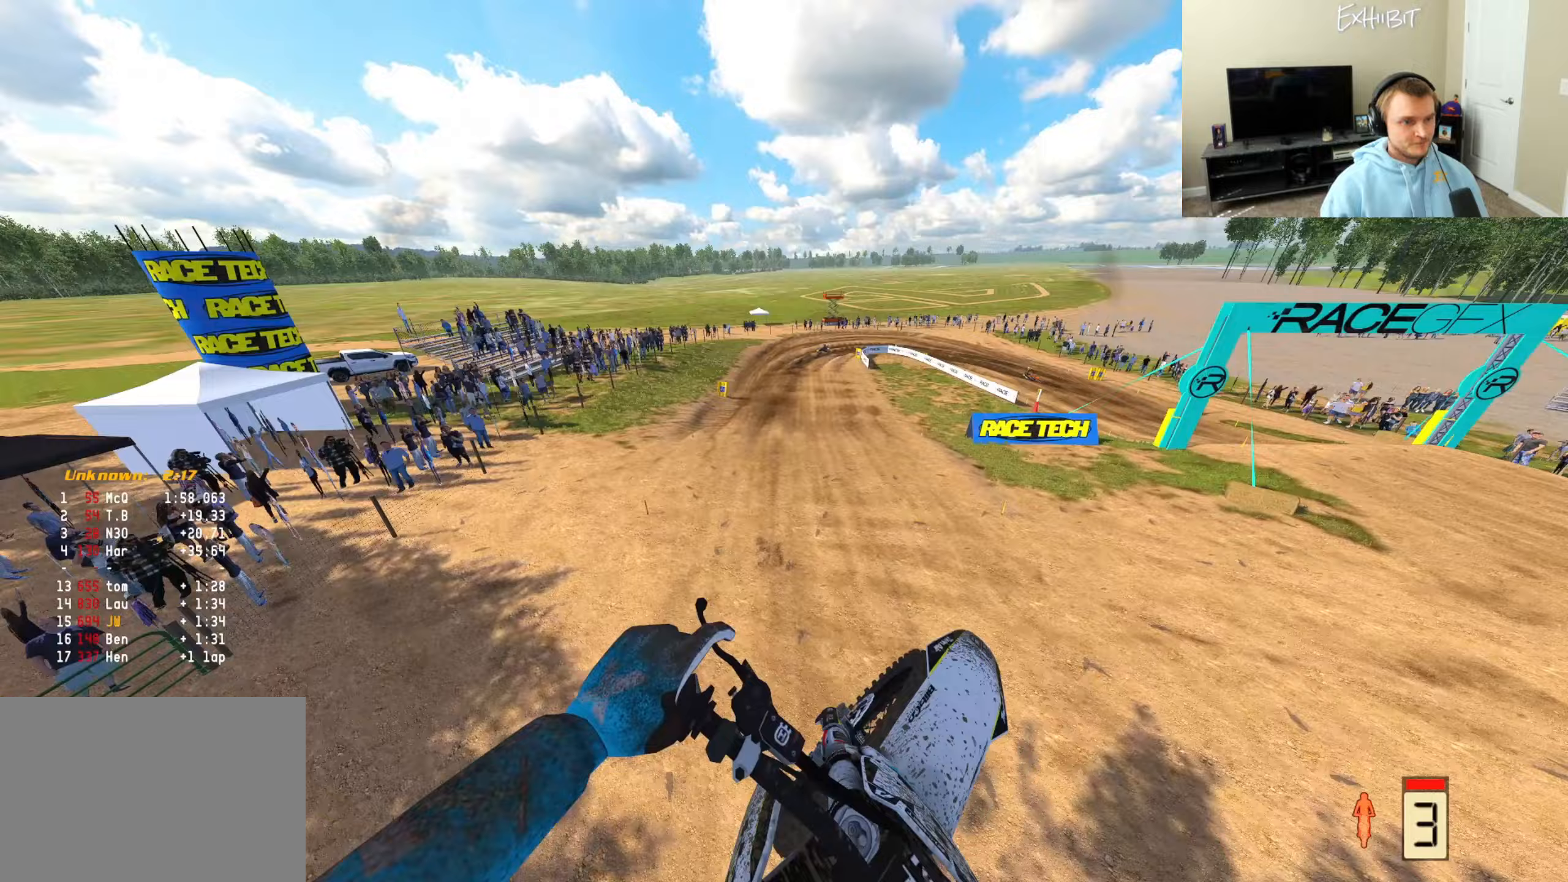
{"buttons": ["R2"], "left_stick": "left", "right_stick": "center", "events": [[500, "right_stick", "center"]]}
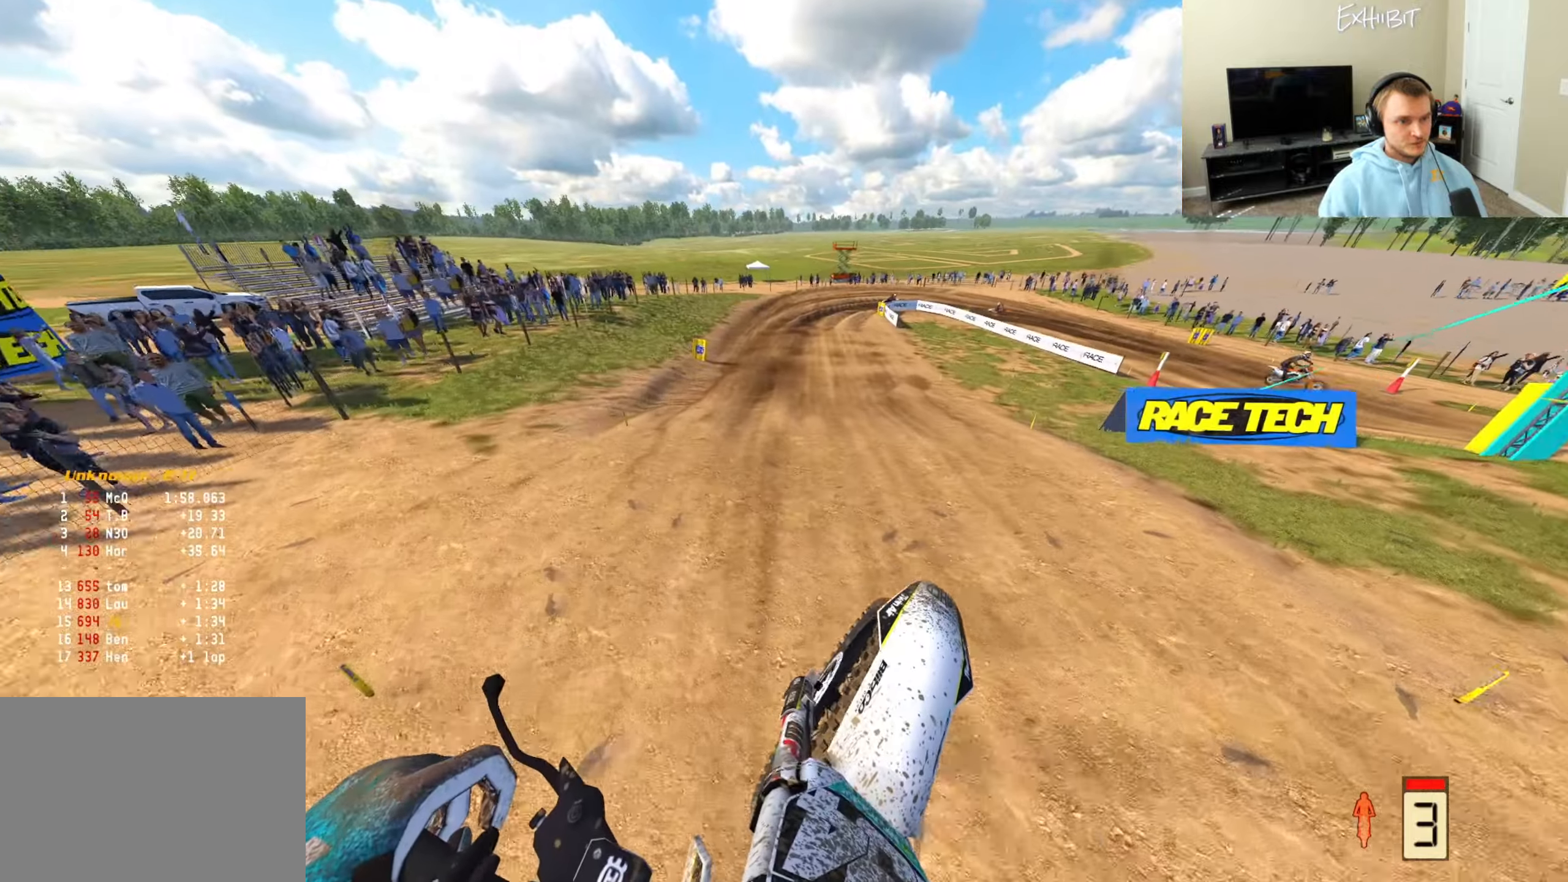
{"buttons": ["R2"], "left_stick": "center", "right_stick": "up-right", "events": [[233, "left_stick", "center"], [250, "right_stick", "up-right"]]}
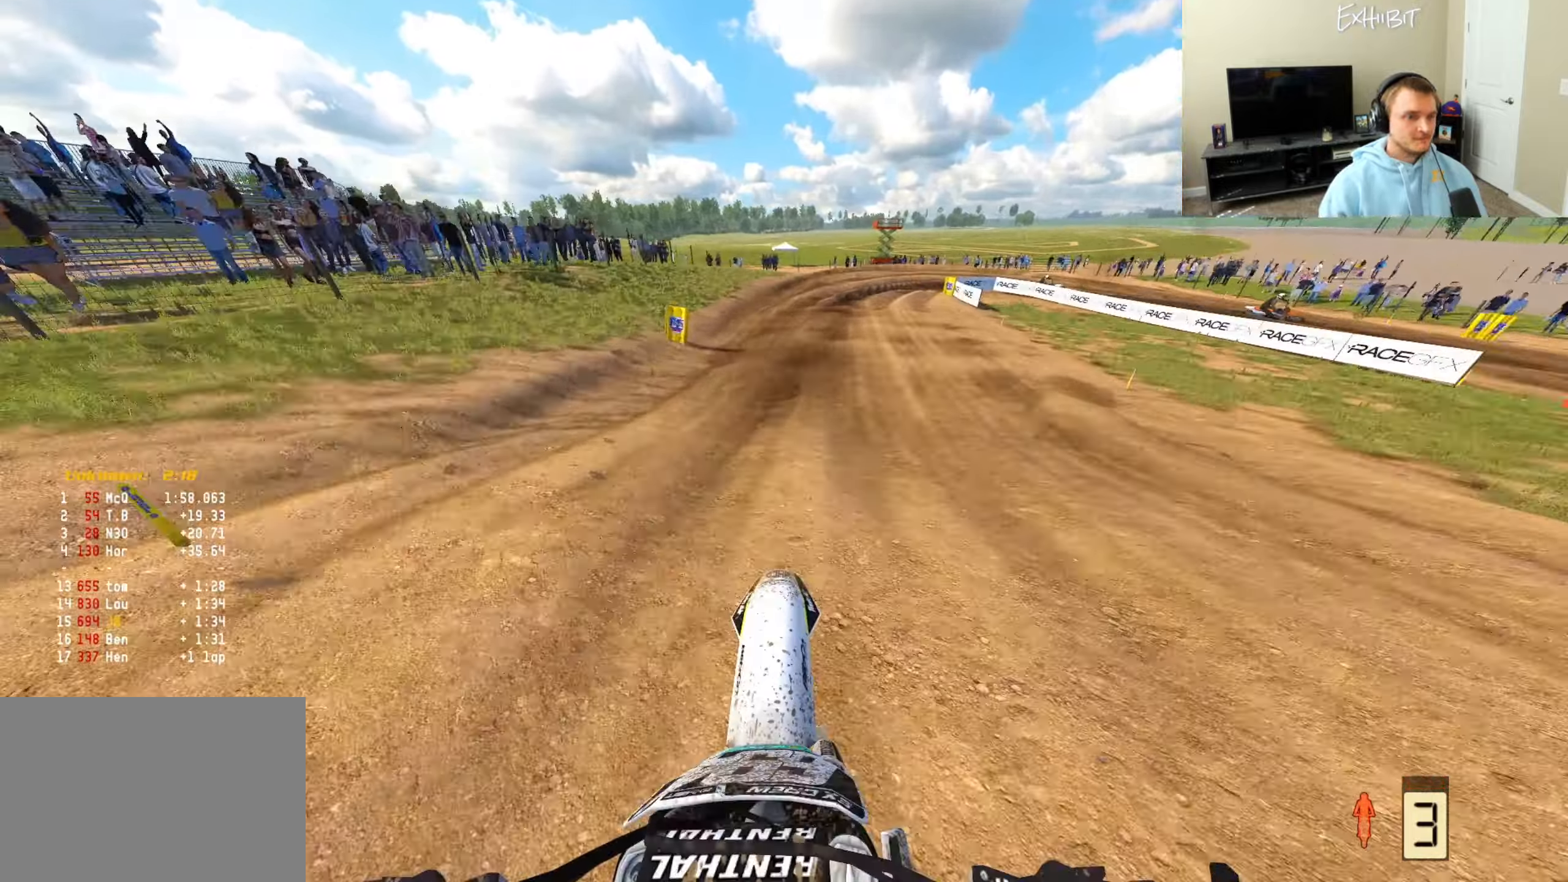
{"buttons": ["R2"], "left_stick": "right", "right_stick": "center", "events": [[217, "CROSS", "down"], [217, "R2", "up"], [233, "left_stick", "right"], [300, "CROSS", "up"], [350, "R2", "down"], [383, "right_stick", "center"]]}
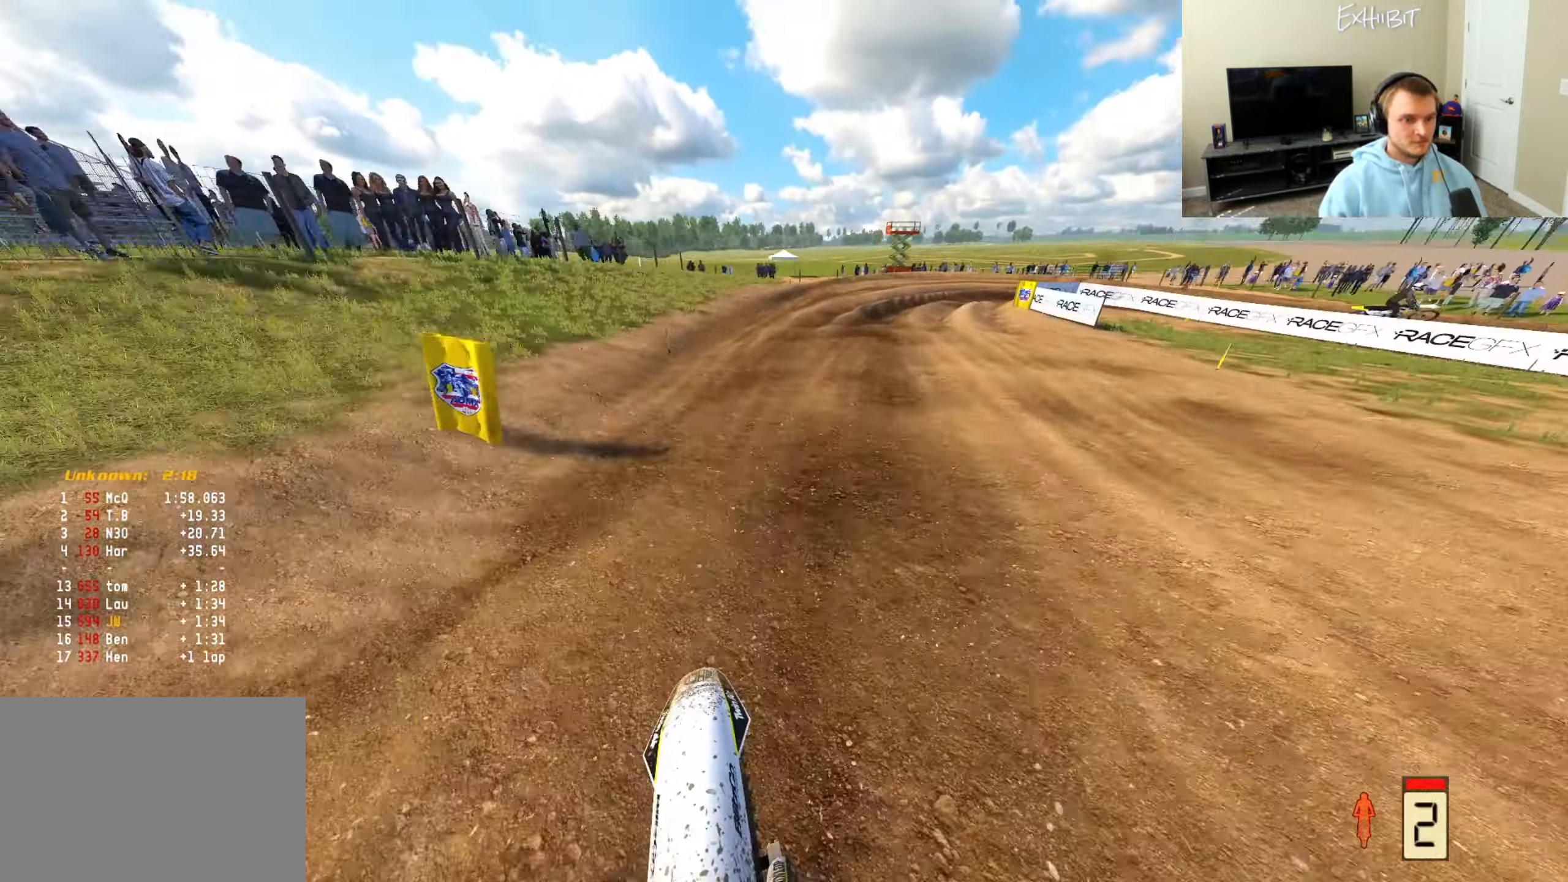
{"buttons": [], "left_stick": "right", "right_stick": "down-left", "events": [[383, "R2", "up"], [467, "right_stick", "down-left"]]}
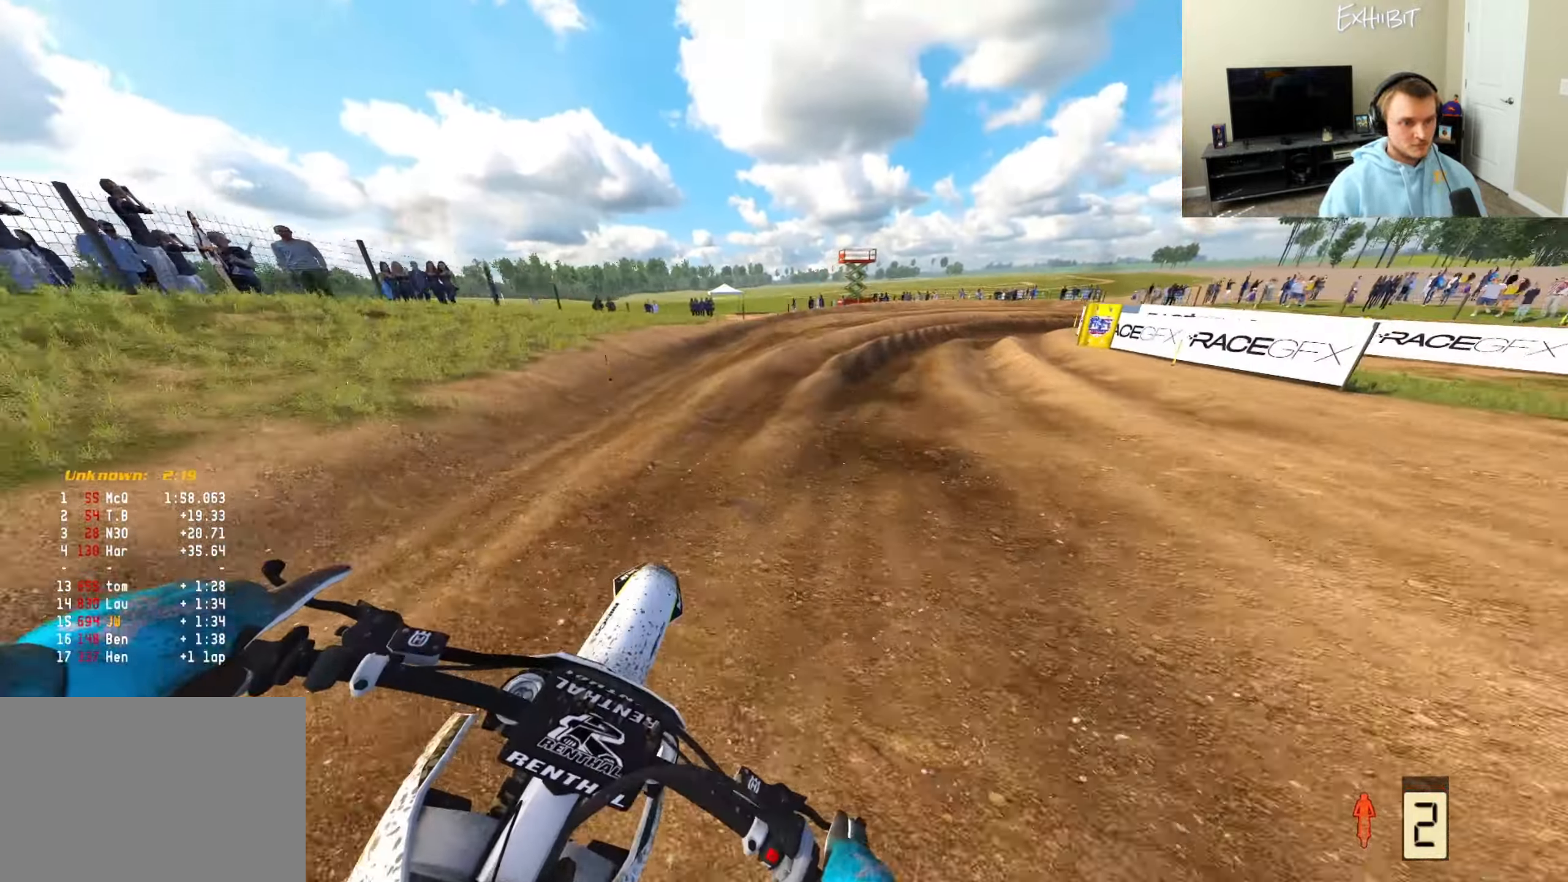
{"buttons": ["R2"], "left_stick": "right", "right_stick": "down-left", "events": [[133, "R2", "down"], [217, "R2", "up"], [233, "R3", "down"], [350, "R3", "up"], [483, "R2", "down"]]}
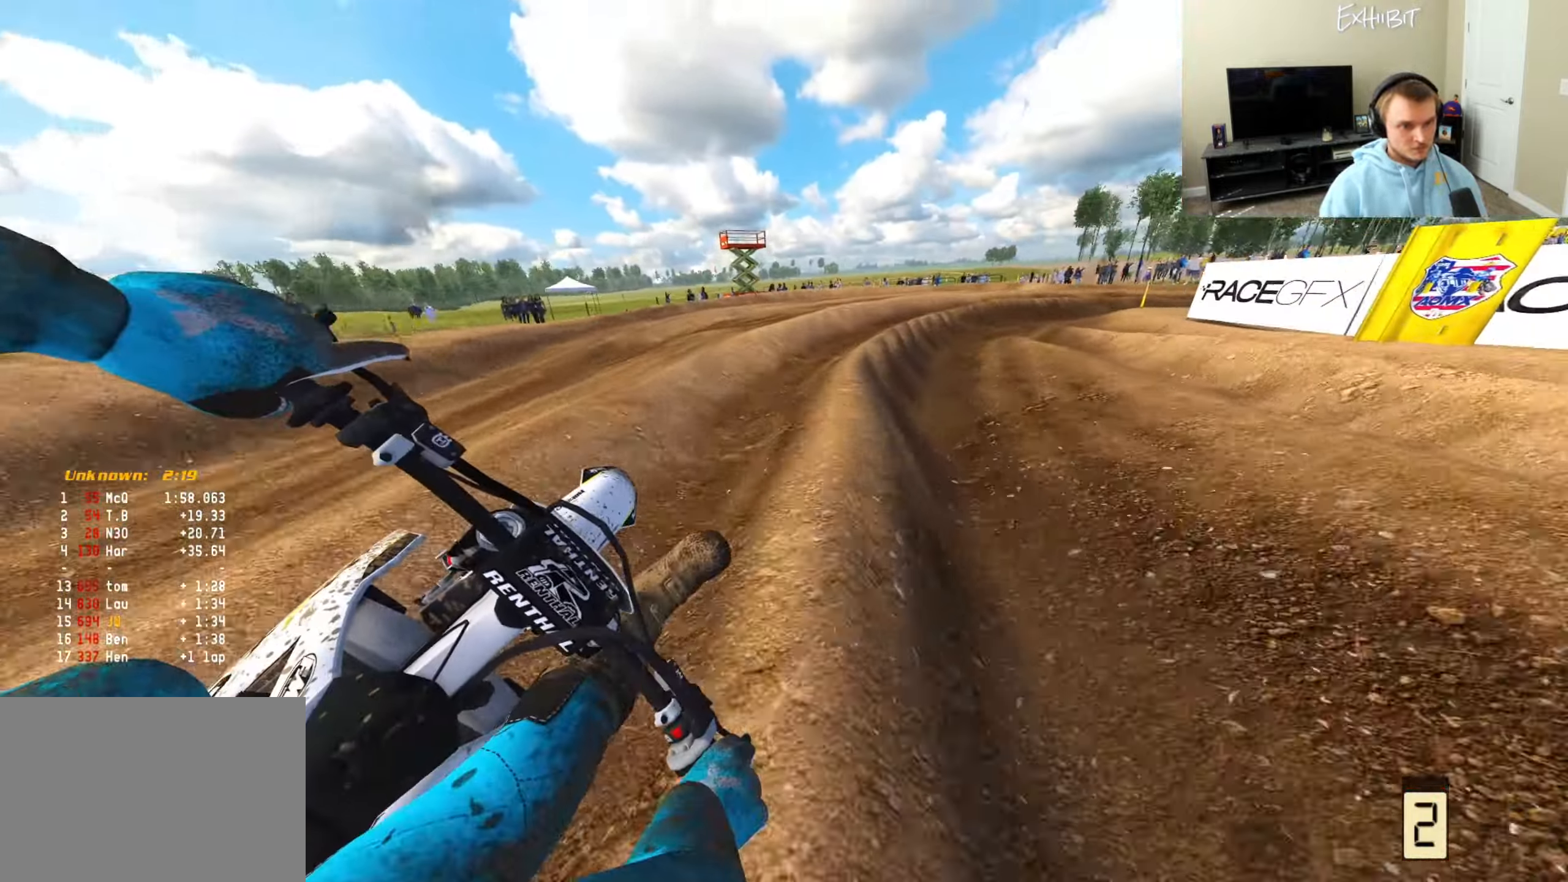
{"buttons": [], "left_stick": "right", "right_stick": "down-left", "events": [[400, "R2", "up"]]}
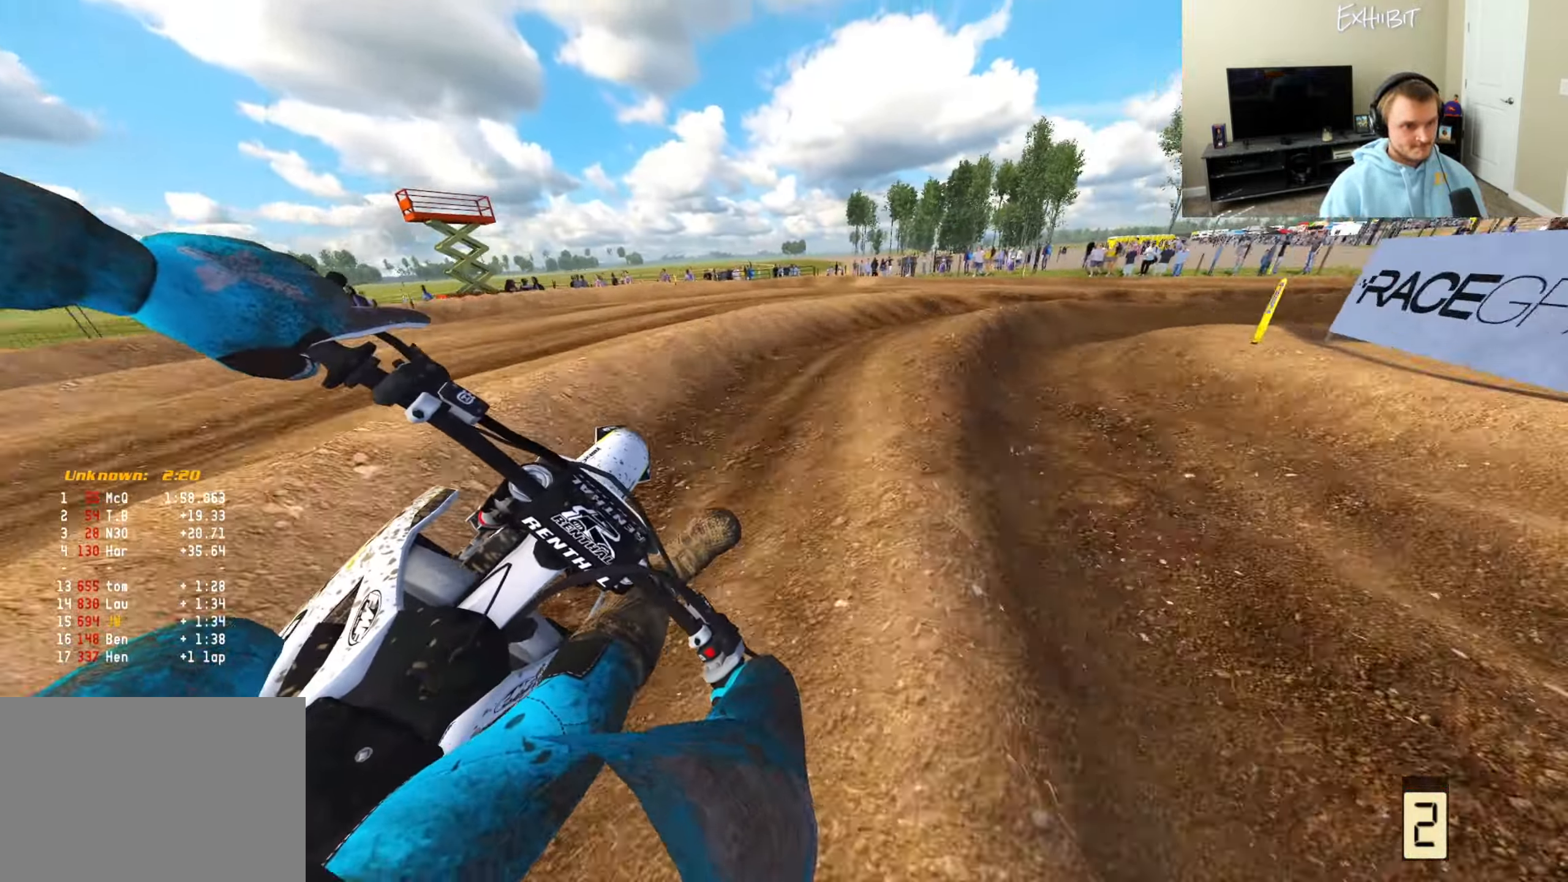
{"buttons": ["R2"], "left_stick": "right", "right_stick": "down-left", "events": [[450, "R2", "down"]]}
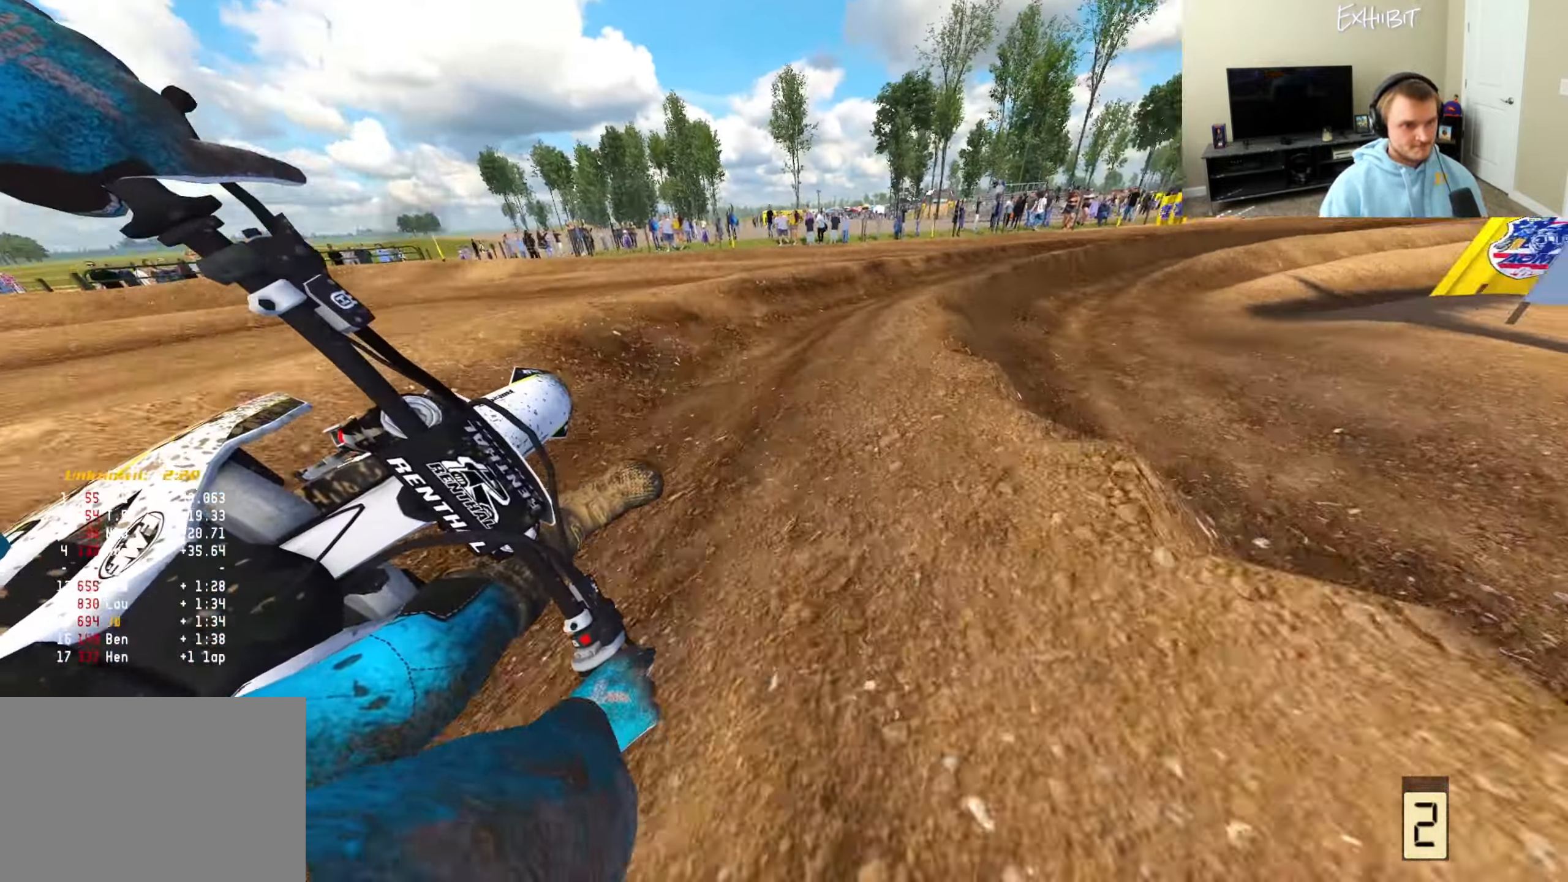
{"buttons": ["R2"], "left_stick": "right", "right_stick": "down-left", "events": []}
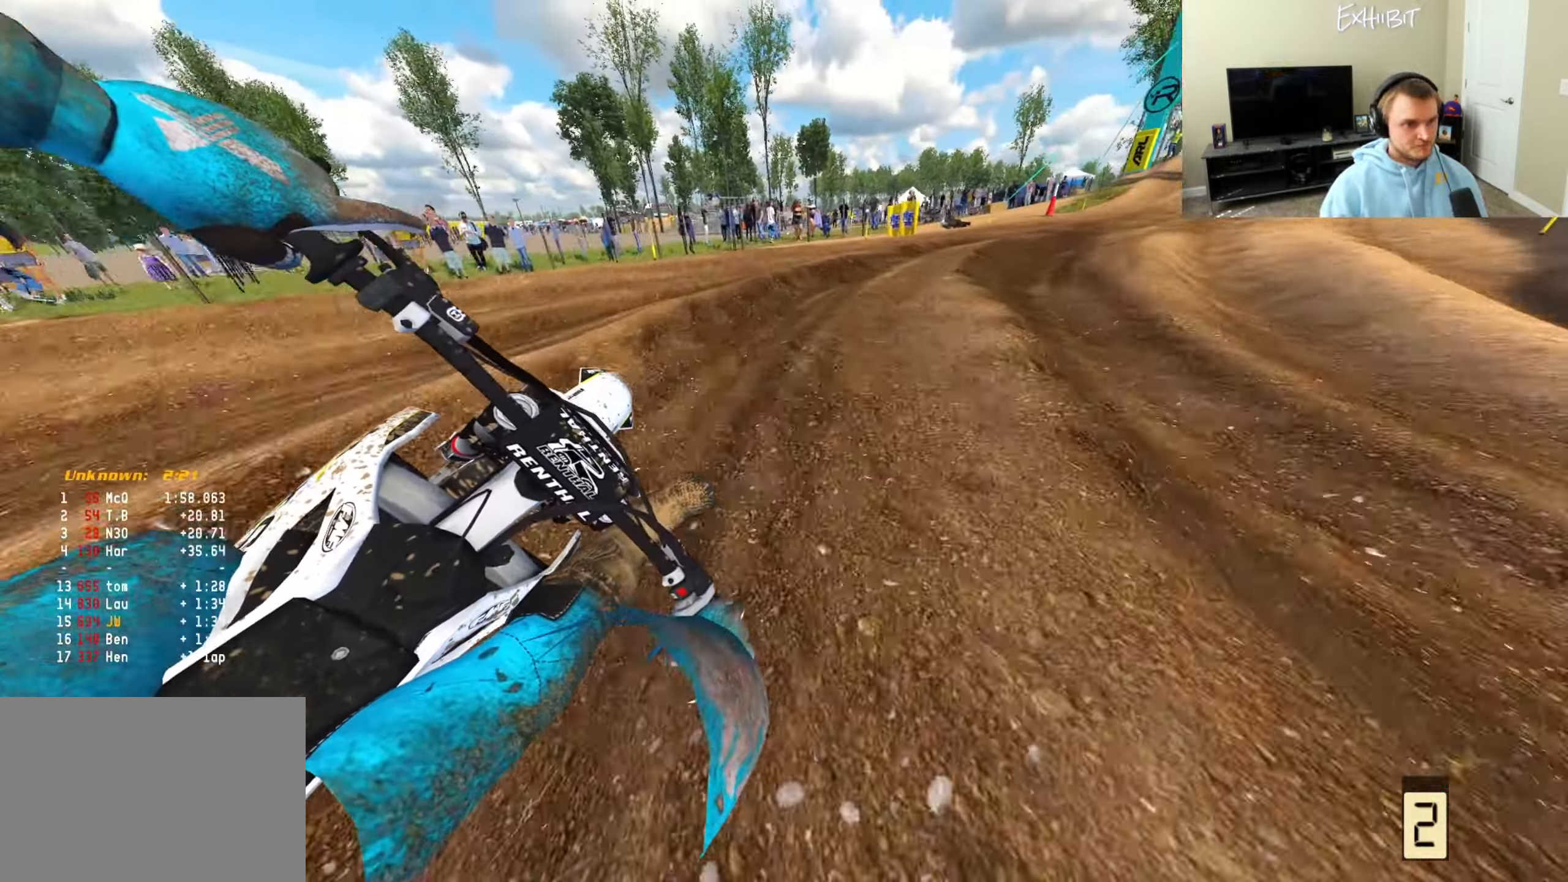
{"buttons": ["R2"], "left_stick": "right", "right_stick": "down-left", "events": []}
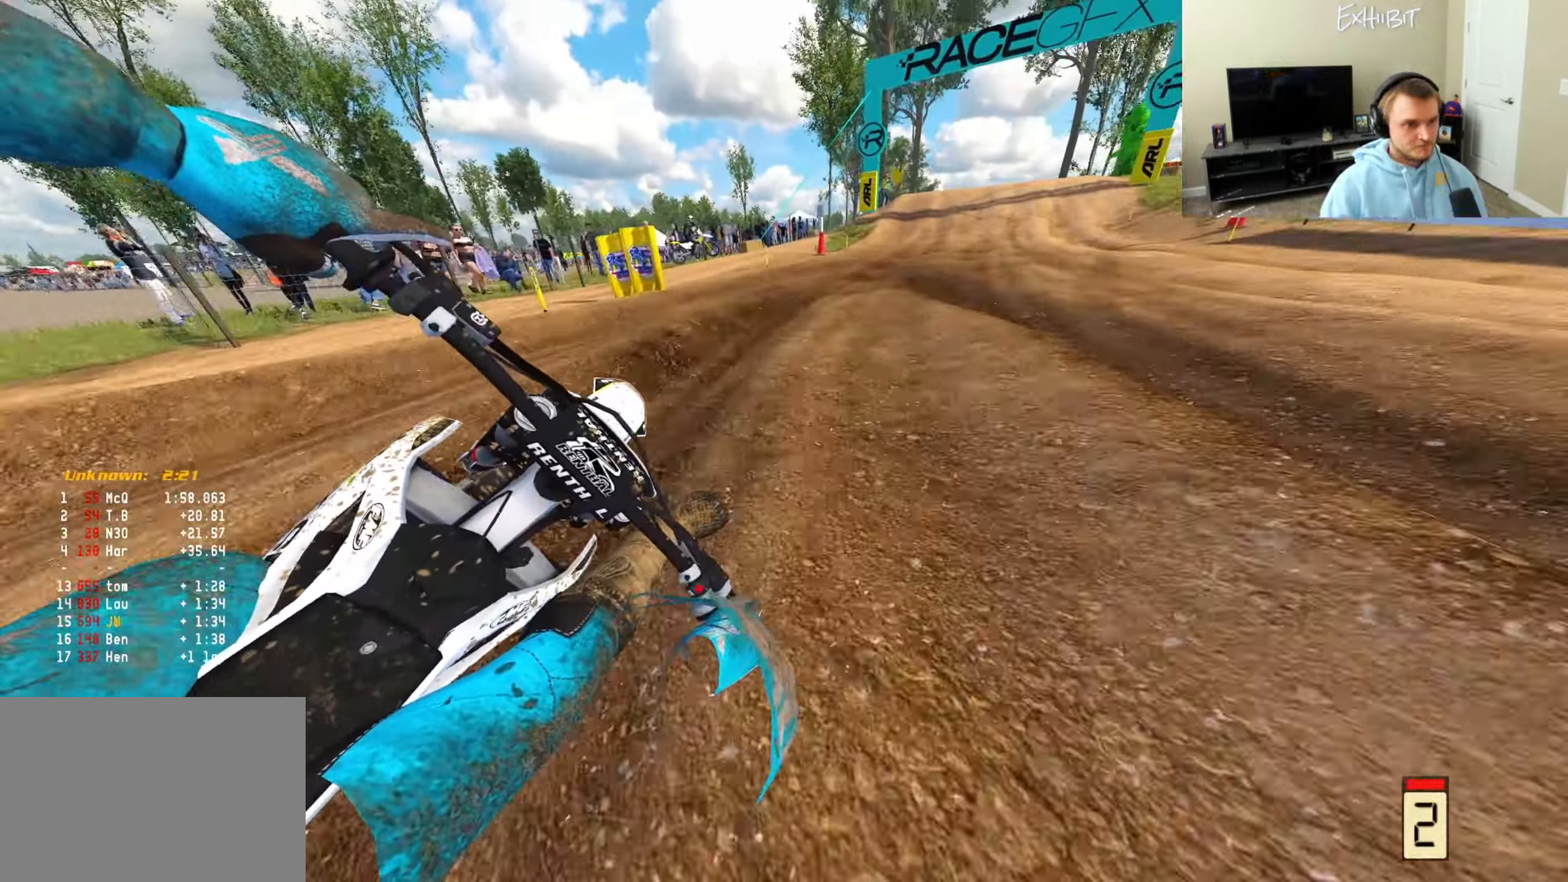
{"buttons": ["R2"], "left_stick": "center", "right_stick": "down", "events": [[100, "R3", "down"], [233, "R3", "up"], [267, "right_stick", "down"], [467, "left_stick", "center"]]}
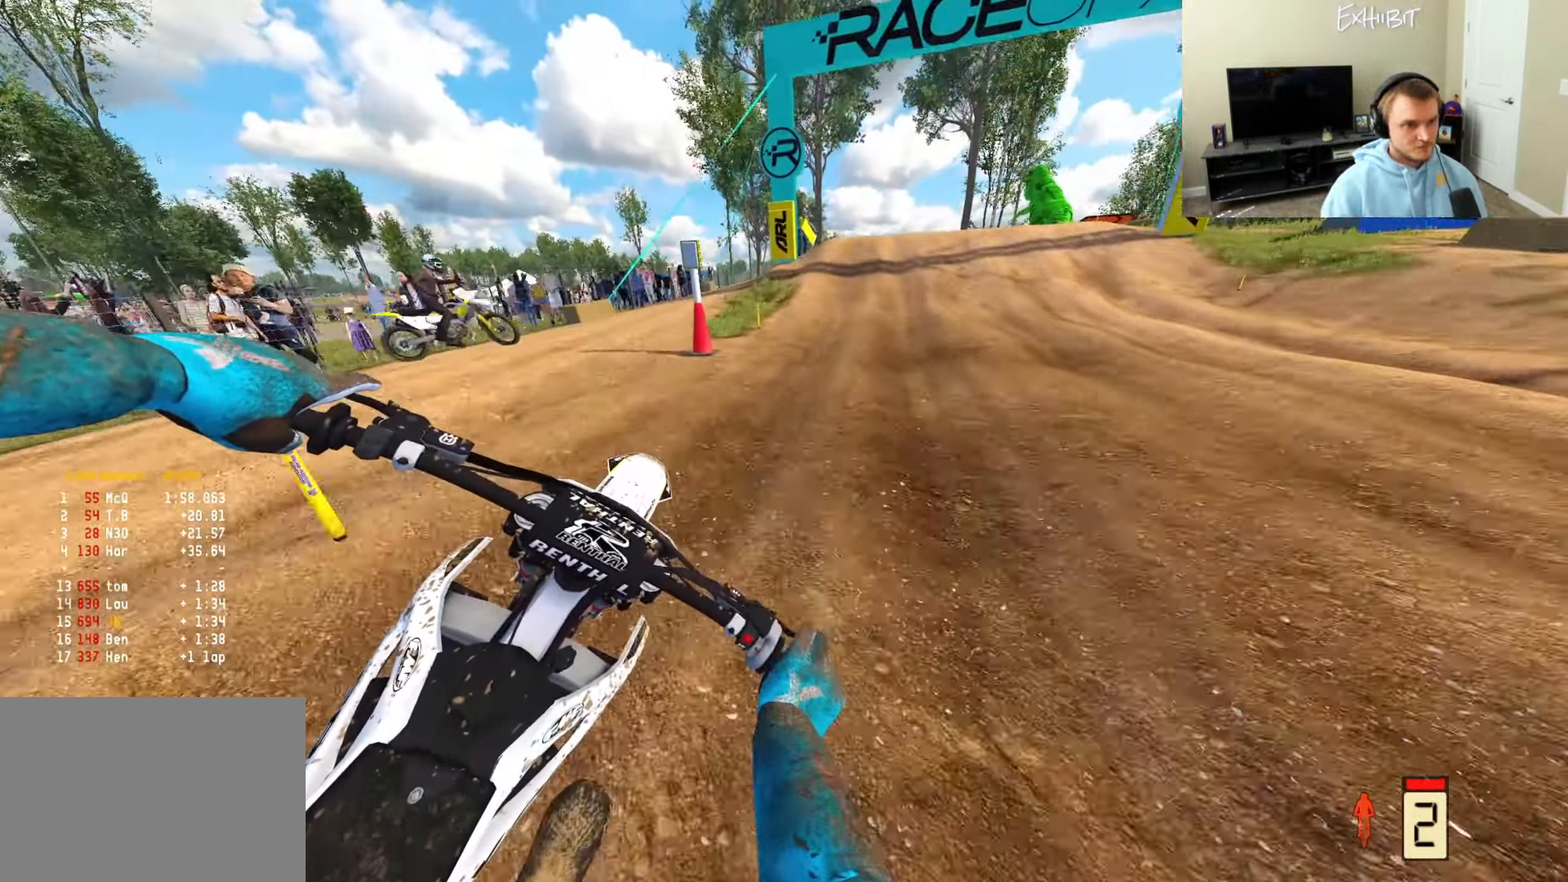
{"buttons": ["R2"], "left_stick": "center", "right_stick": "up", "events": [[350, "right_stick", "center"], [467, "right_stick", "up"]]}
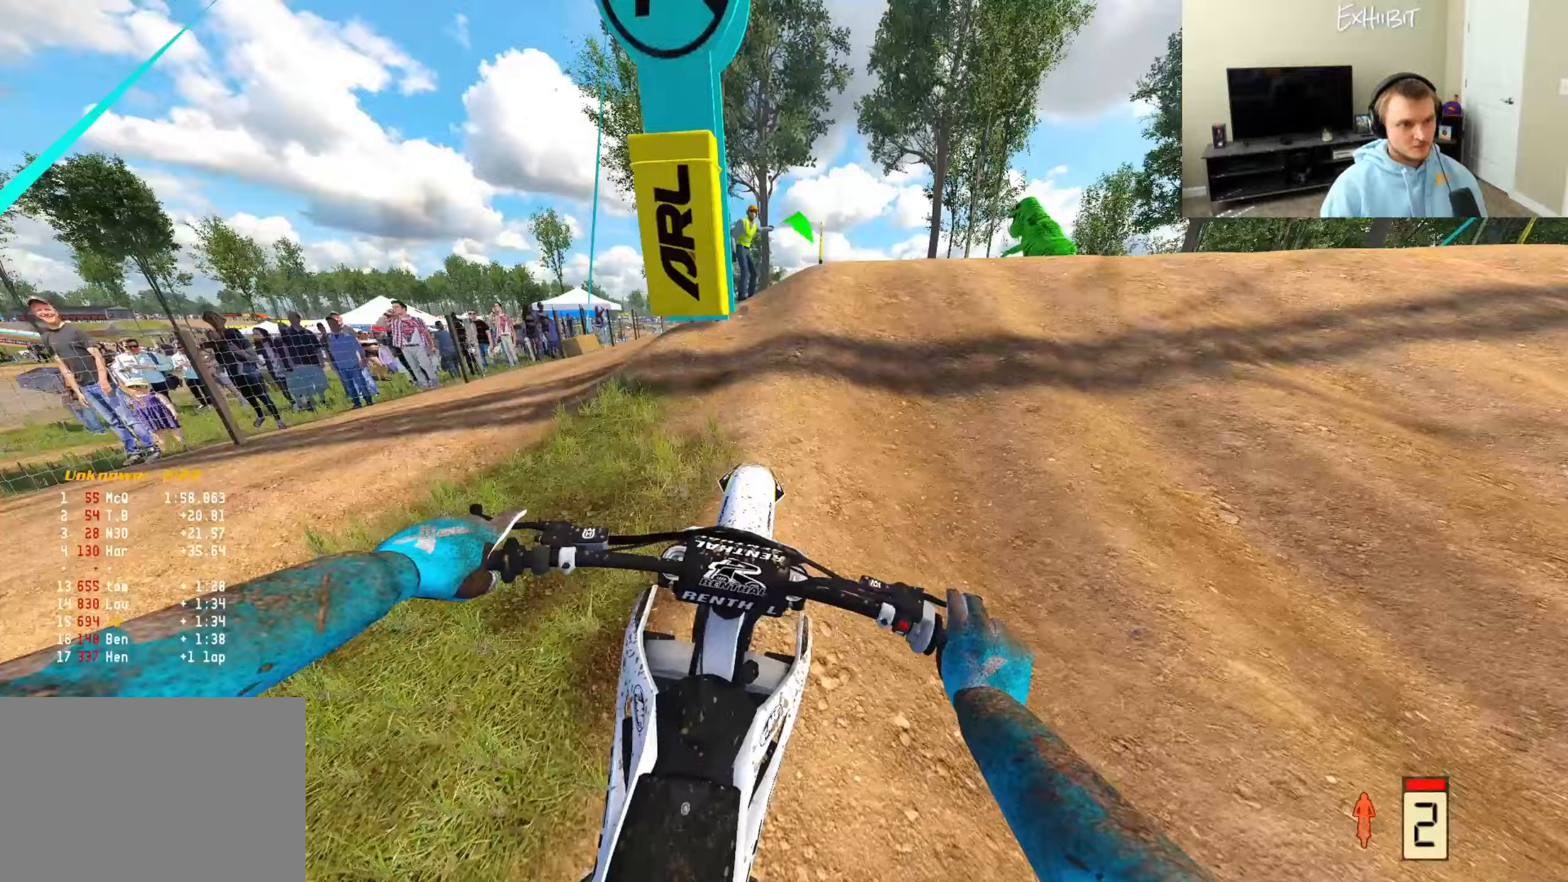
{"buttons": ["R3"], "left_stick": "center", "right_stick": "down-left", "events": [[33, "left_stick", "right"], [133, "R3", "down"], [200, "right_stick", "center"], [283, "R2", "up"], [283, "R3", "up"], [300, "right_stick", "down-left"], [333, "left_stick", "center"], [400, "R3", "down"]]}
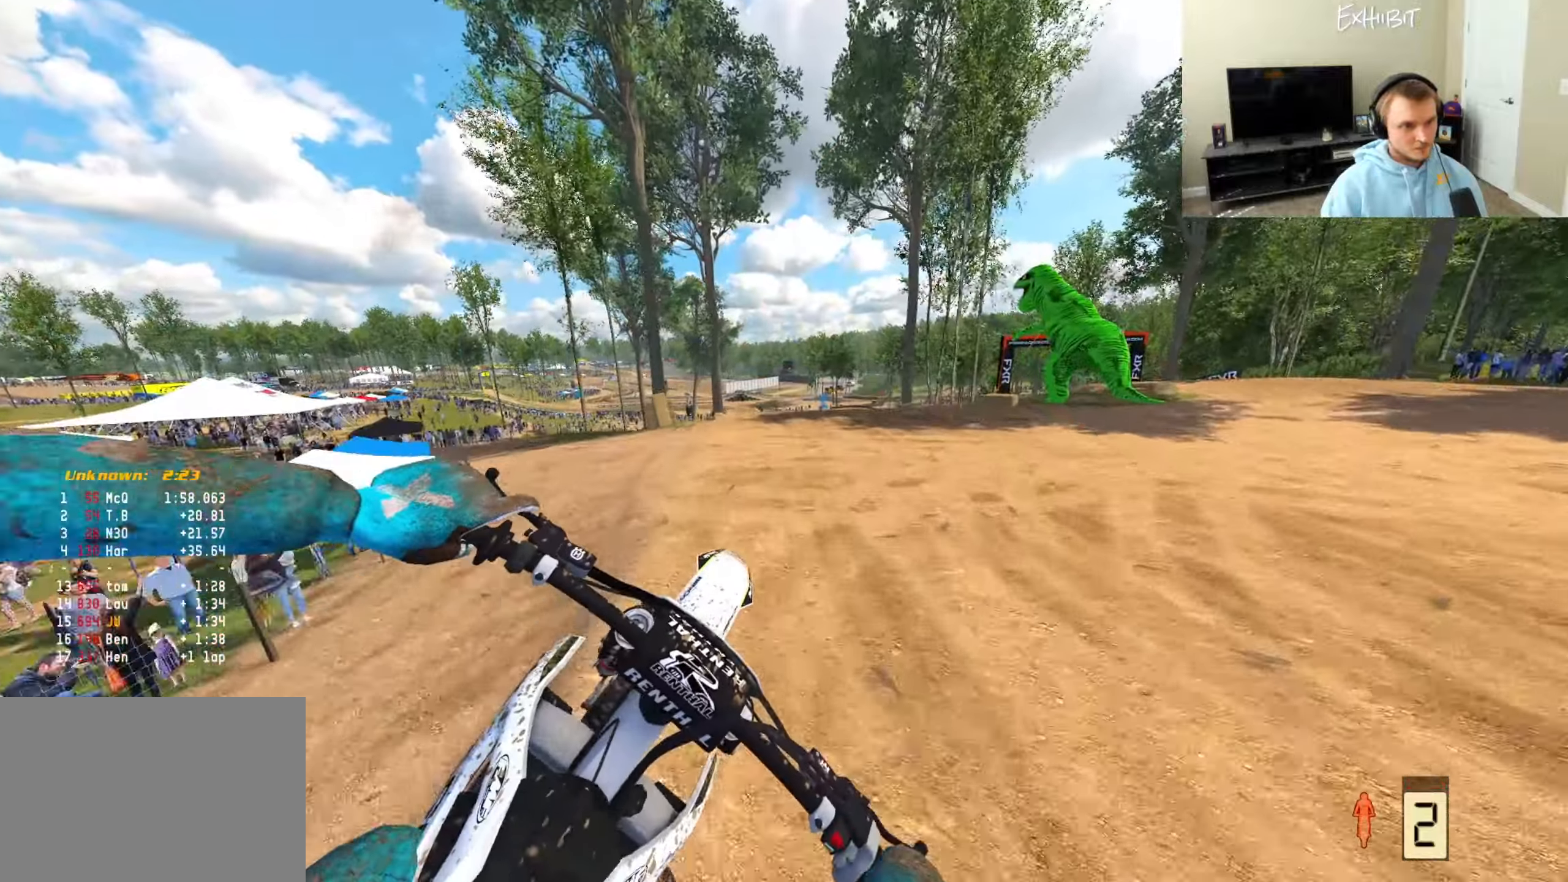
{"buttons": ["R2"], "left_stick": "right", "right_stick": "left", "events": [[33, "R3", "up"], [50, "left_stick", "right"], [117, "R2", "down"], [250, "right_stick", "down"], [400, "right_stick", "down-left"], [500, "right_stick", "left"]]}
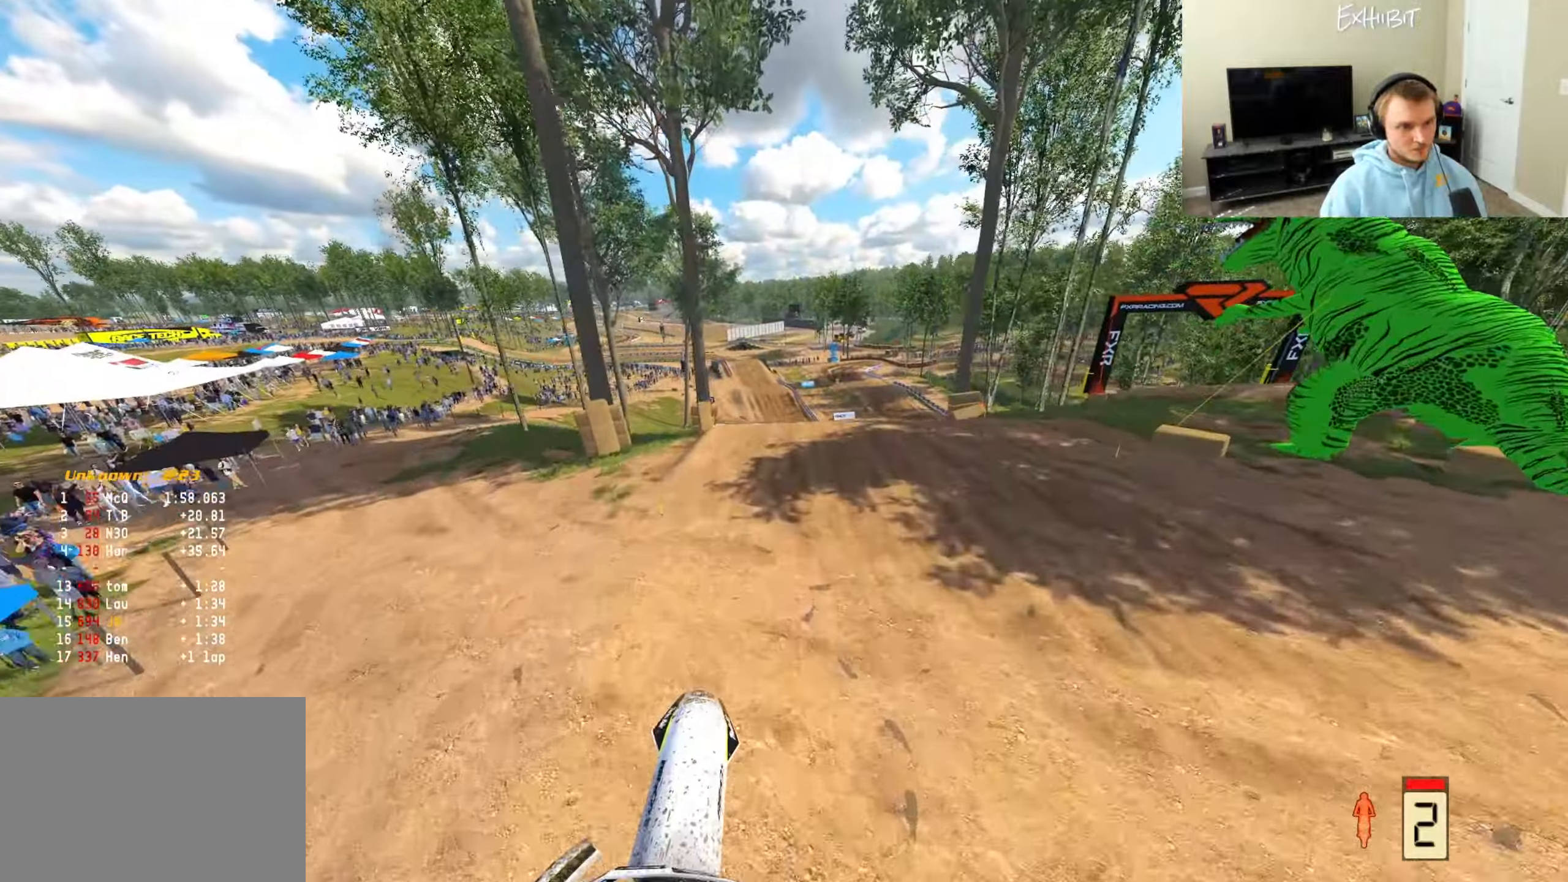
{"buttons": ["R2"], "left_stick": "right", "right_stick": "up-left", "events": [[150, "right_stick", "up-left"], [200, "TRIANGLE", "down"], [317, "TRIANGLE", "up"]]}
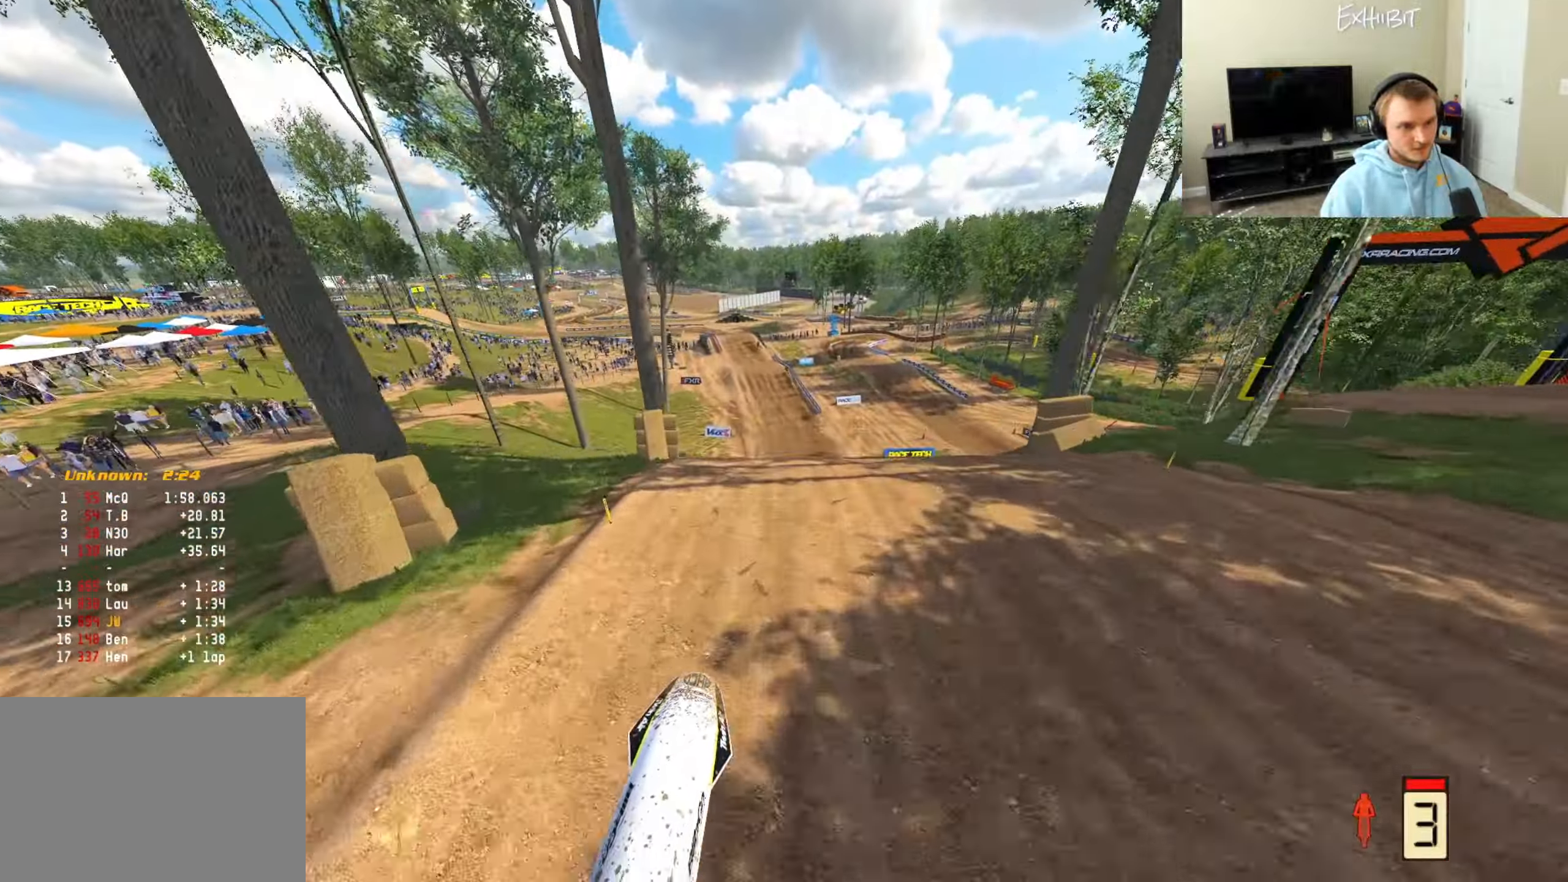
{"buttons": ["R2"], "left_stick": "left", "right_stick": "down-left", "events": [[133, "left_stick", "center"], [183, "left_stick", "right"], [300, "R3", "down"], [450, "left_stick", "center"], [467, "R3", "up"], [467, "right_stick", "down-left"], [500, "left_stick", "left"]]}
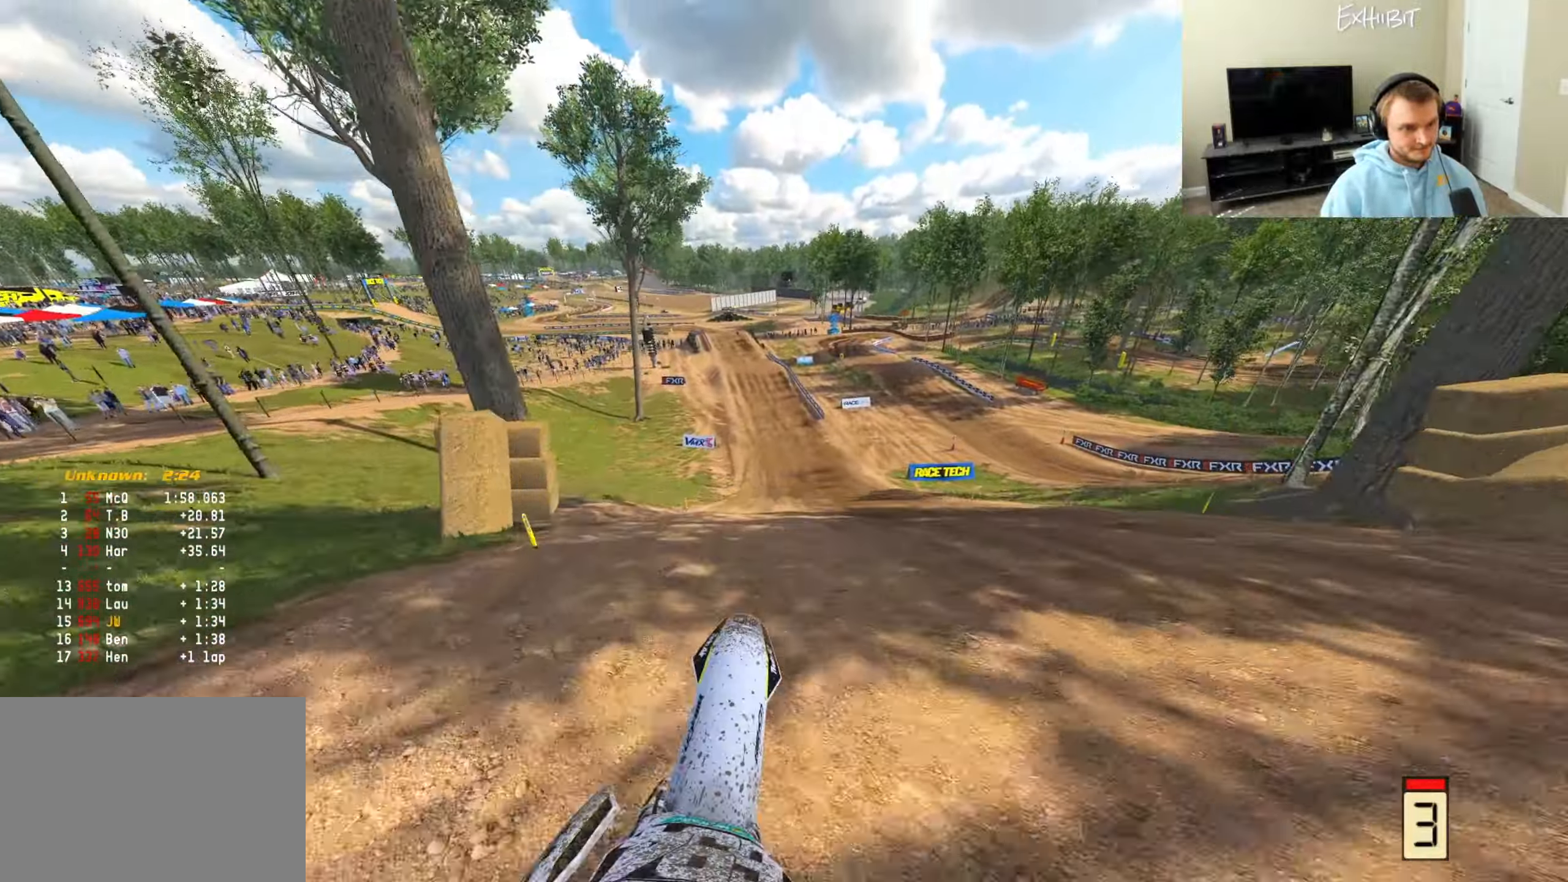
{"buttons": ["R2"], "left_stick": "left", "right_stick": "up-left", "events": [[133, "R3", "down"], [283, "R3", "up"], [283, "right_stick", "left"], [417, "right_stick", "up-left"]]}
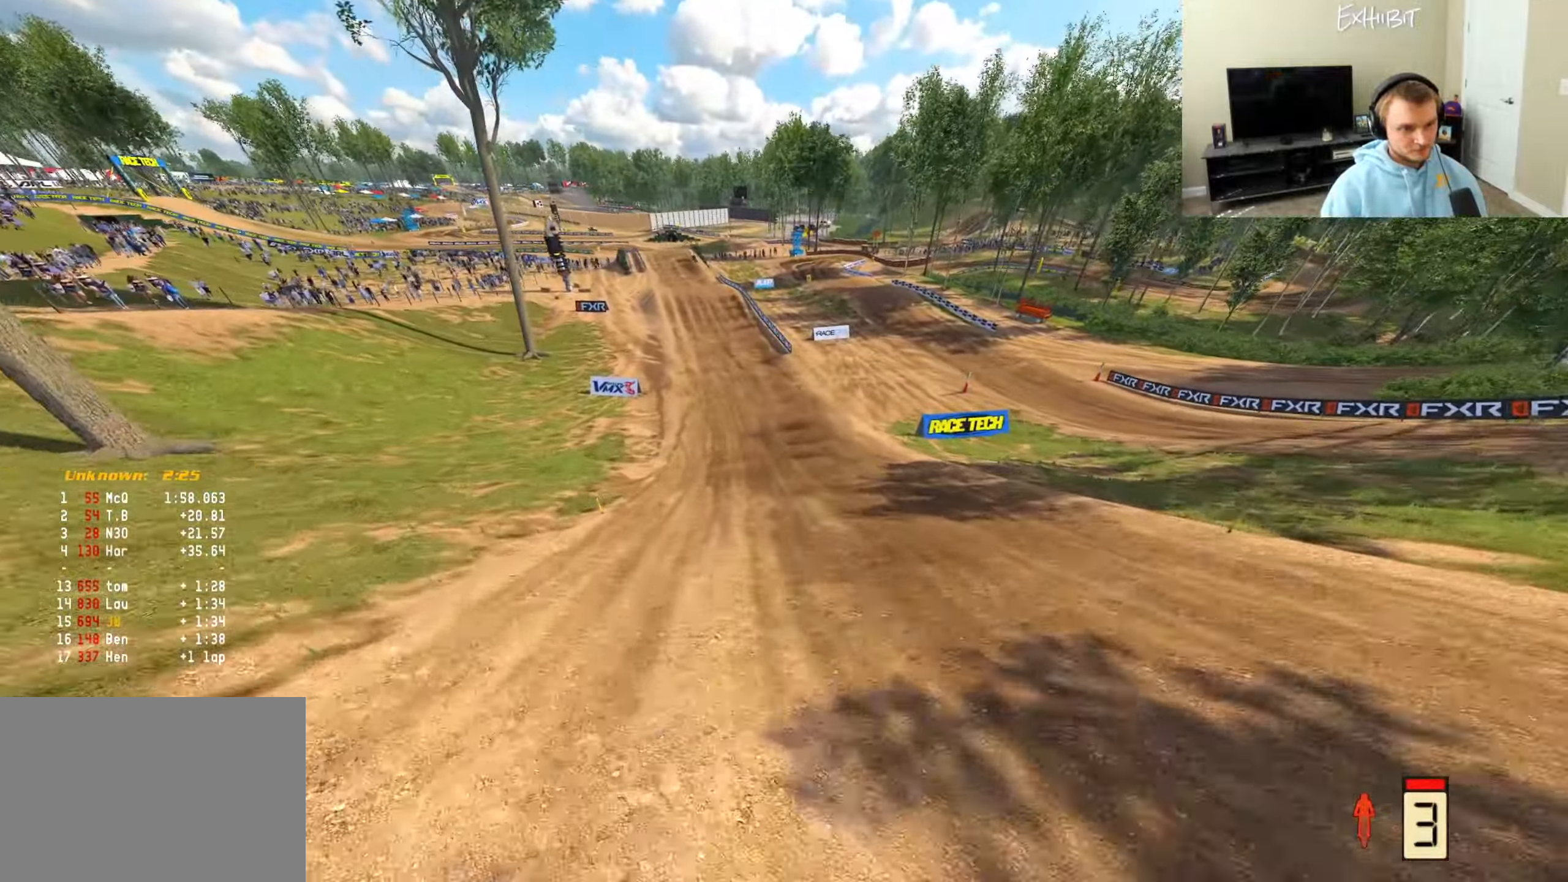
{"buttons": ["R2"], "left_stick": "left", "right_stick": "up-left", "events": []}
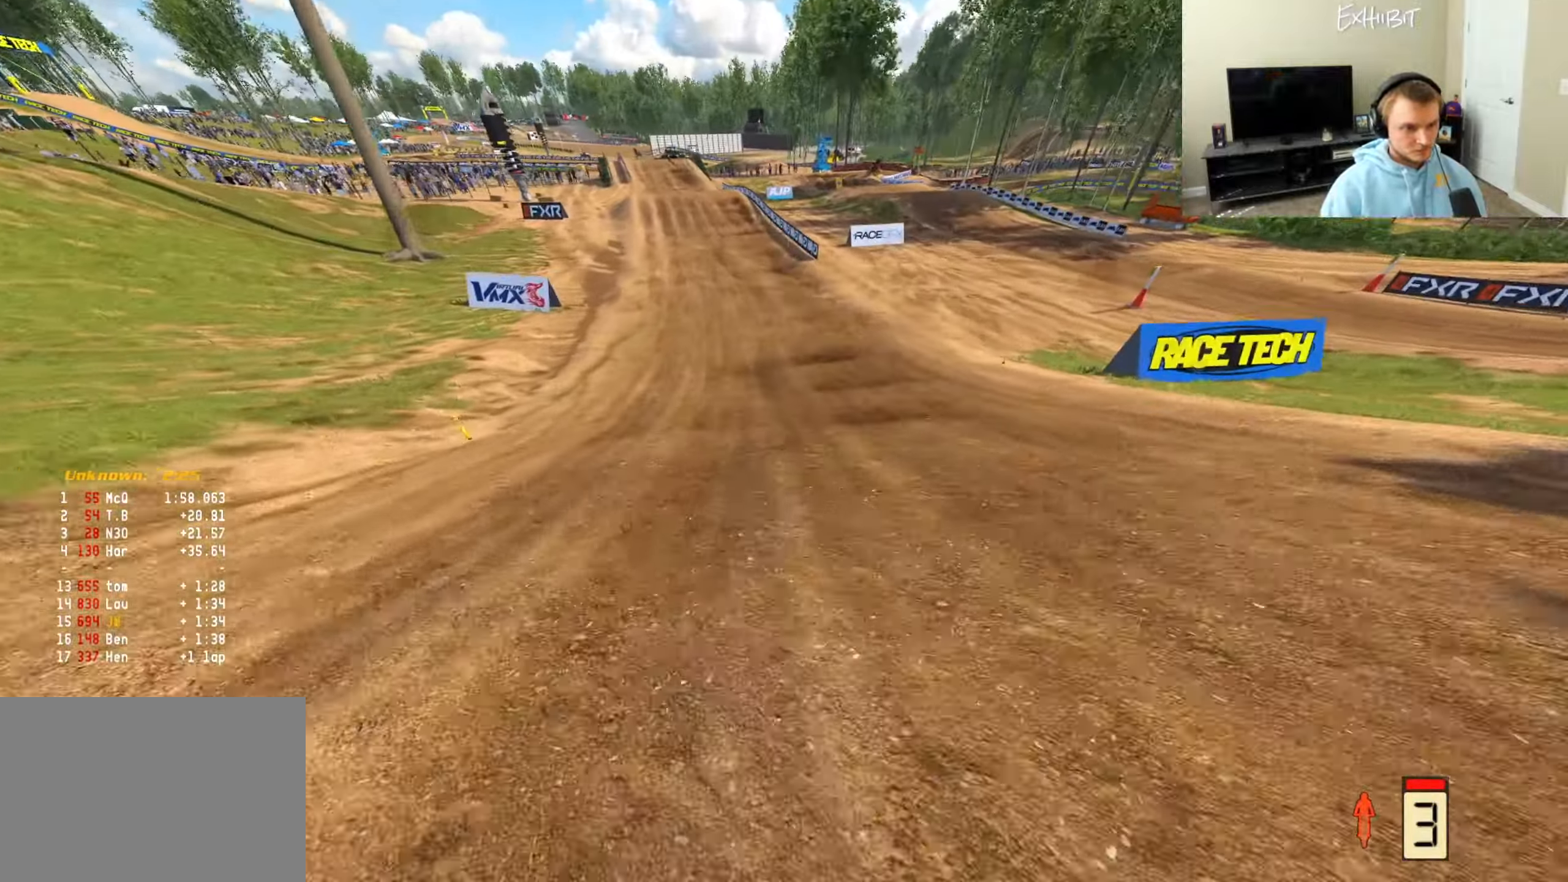
{"buttons": [], "left_stick": "center", "right_stick": "up-left", "events": [[100, "left_stick", "center"], [483, "R2", "up"]]}
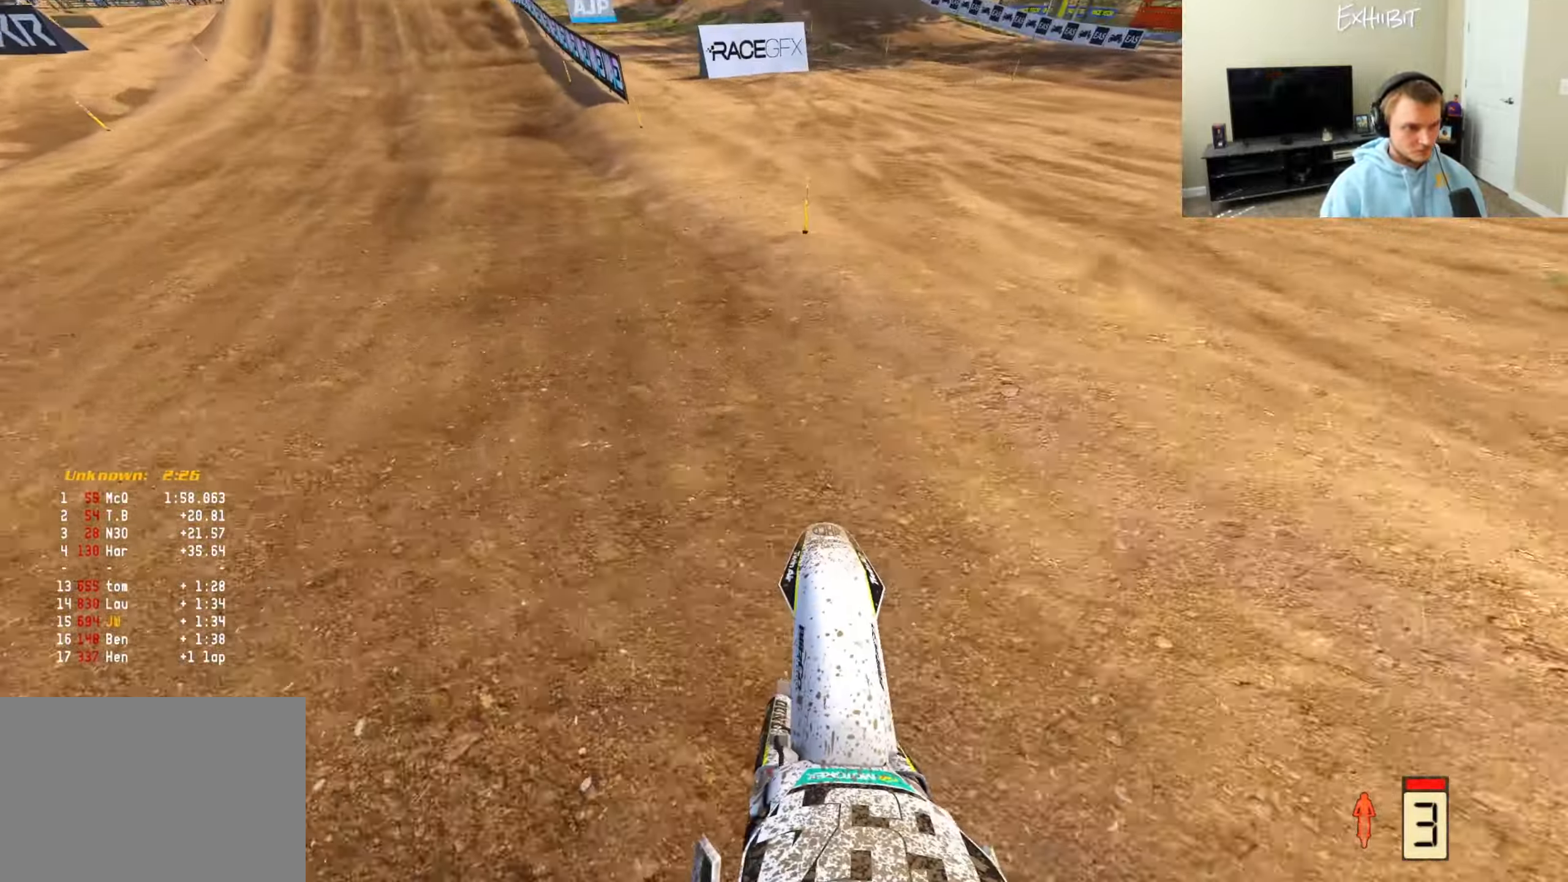
{"buttons": [], "left_stick": "left", "right_stick": "down-right", "events": [[17, "left_stick", "left"], [150, "right_stick", "down-right"]]}
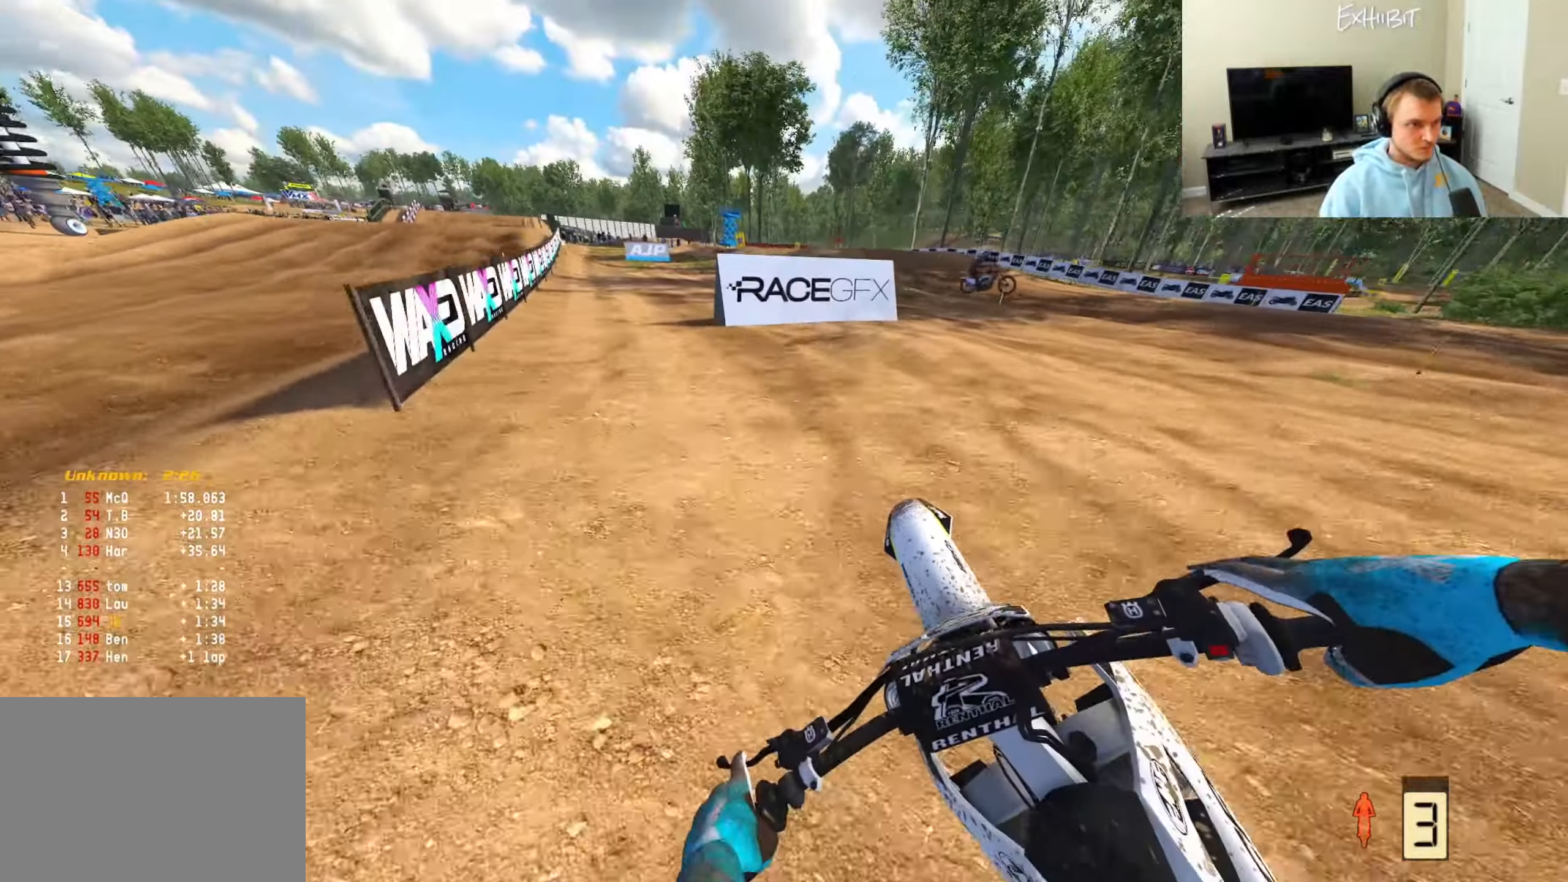
{"buttons": ["R2"], "left_stick": "left", "right_stick": "right", "events": [[267, "R2", "down"], [467, "right_stick", "right"]]}
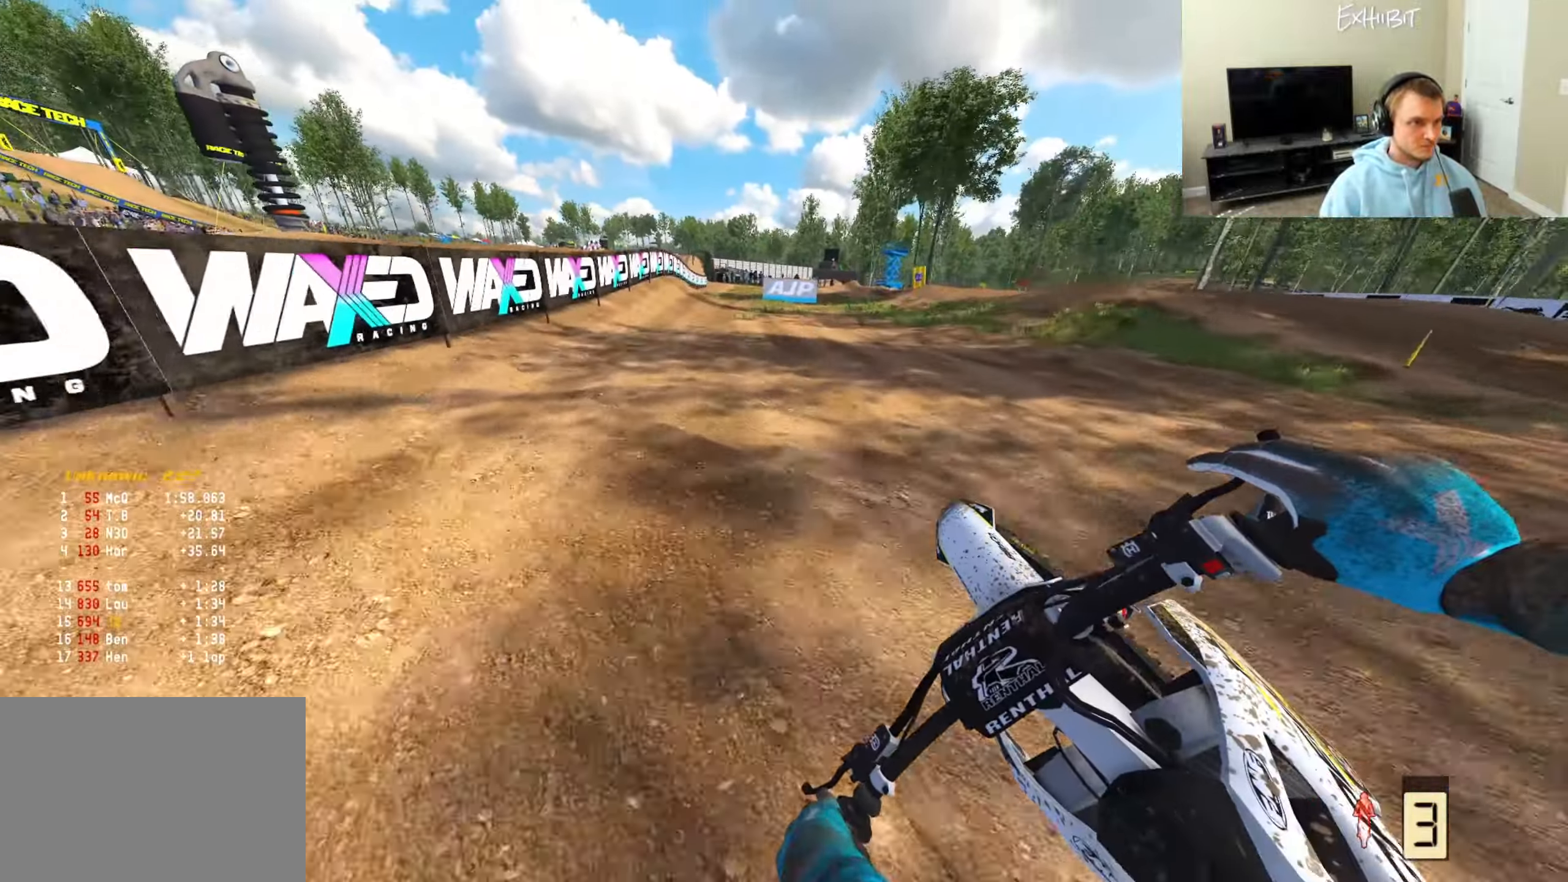
{"buttons": ["R2"], "left_stick": "center", "right_stick": "center", "events": [[333, "left_stick", "center"], [367, "right_stick", "center"]]}
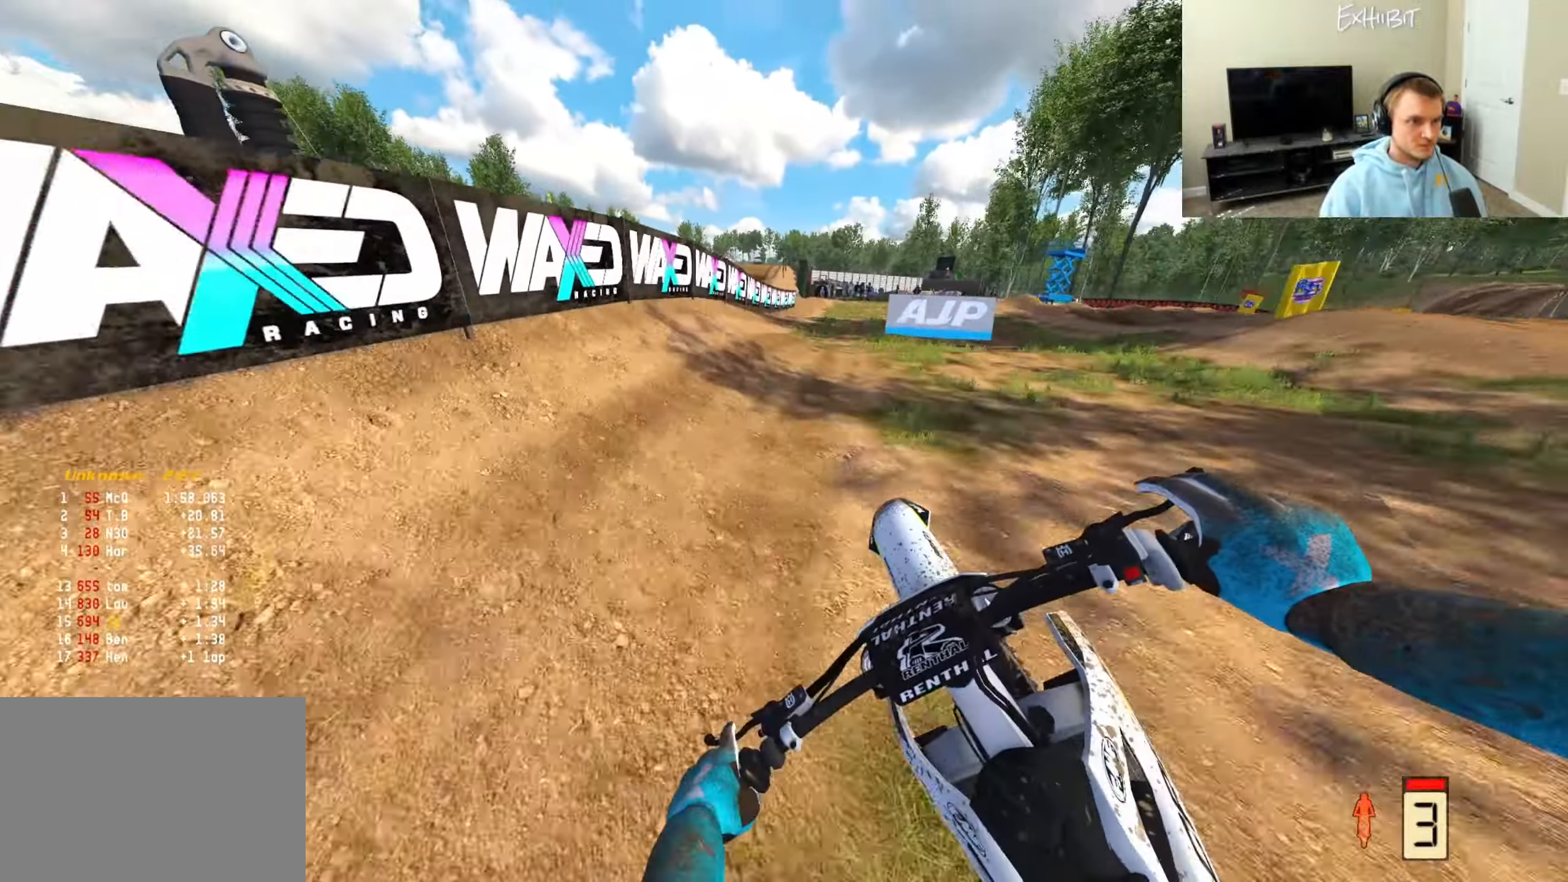
{"buttons": ["R2"], "left_stick": "center", "right_stick": "down", "events": [[450, "left_stick", "left"], [500, "left_stick", "center"], [500, "right_stick", "down"]]}
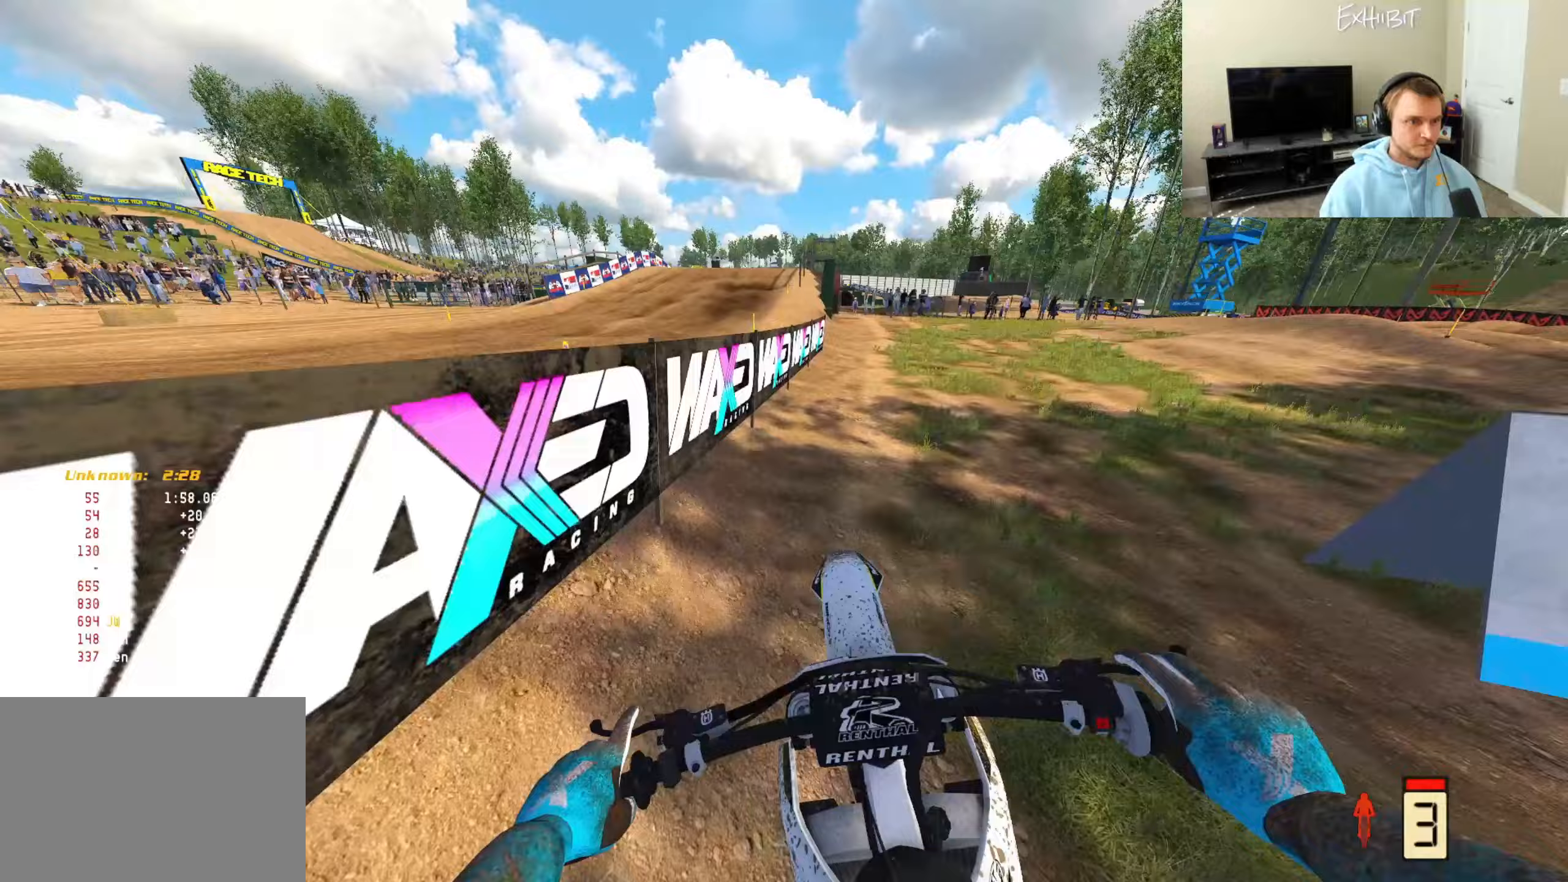
{"buttons": ["L2"], "left_stick": "center", "right_stick": "down-left", "events": [[283, "R2", "up"], [300, "right_stick", "down-left"], [383, "L2", "down"]]}
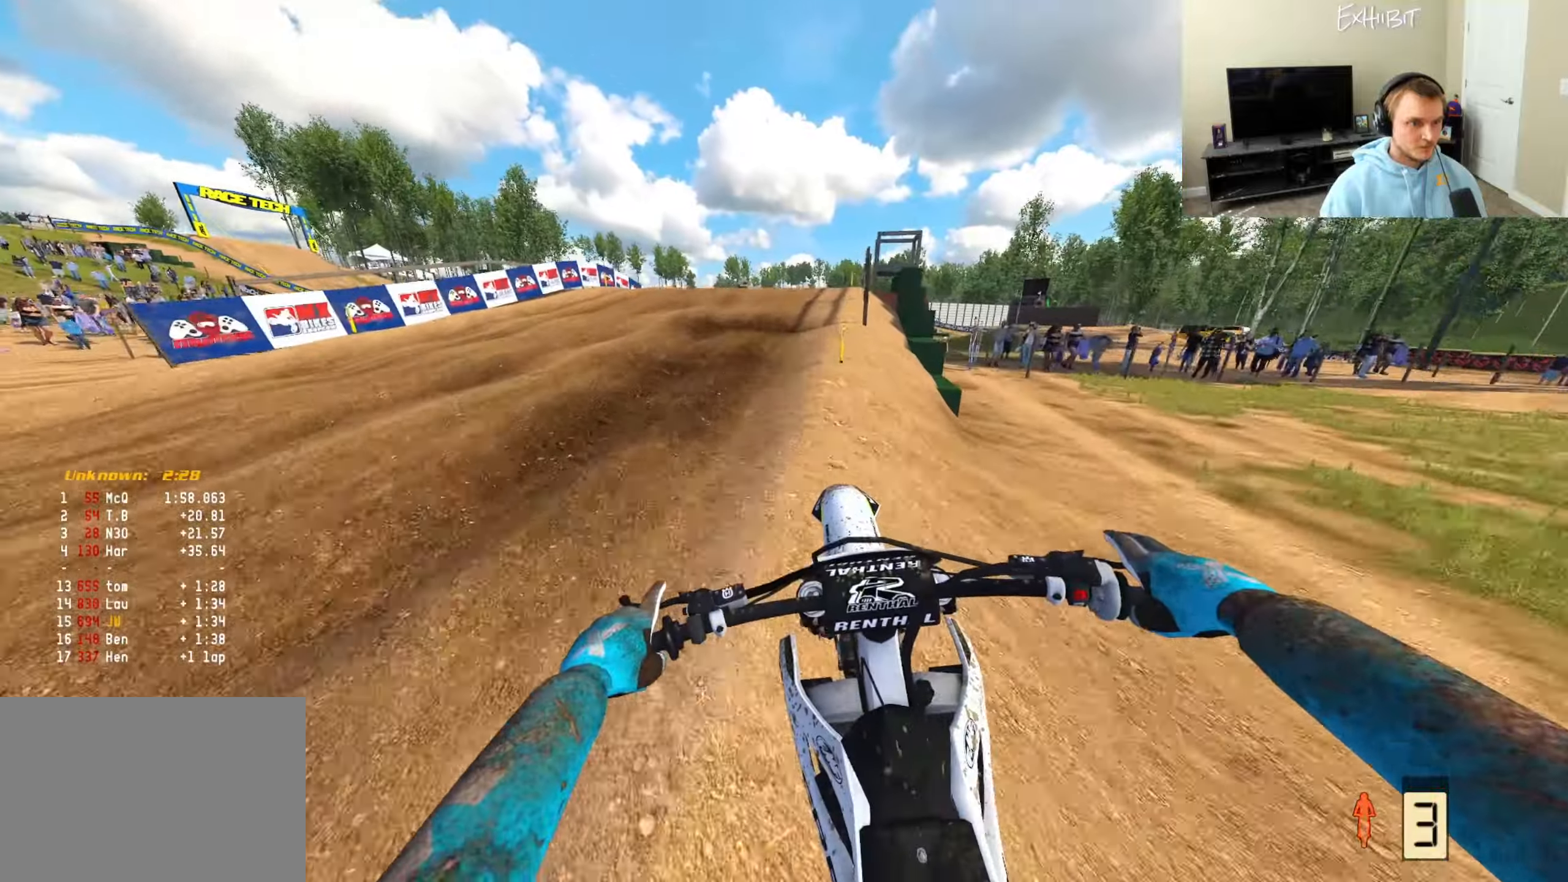
{"buttons": [], "left_stick": "left", "right_stick": "down-left", "events": [[117, "L2", "up"], [317, "left_stick", "left"]]}
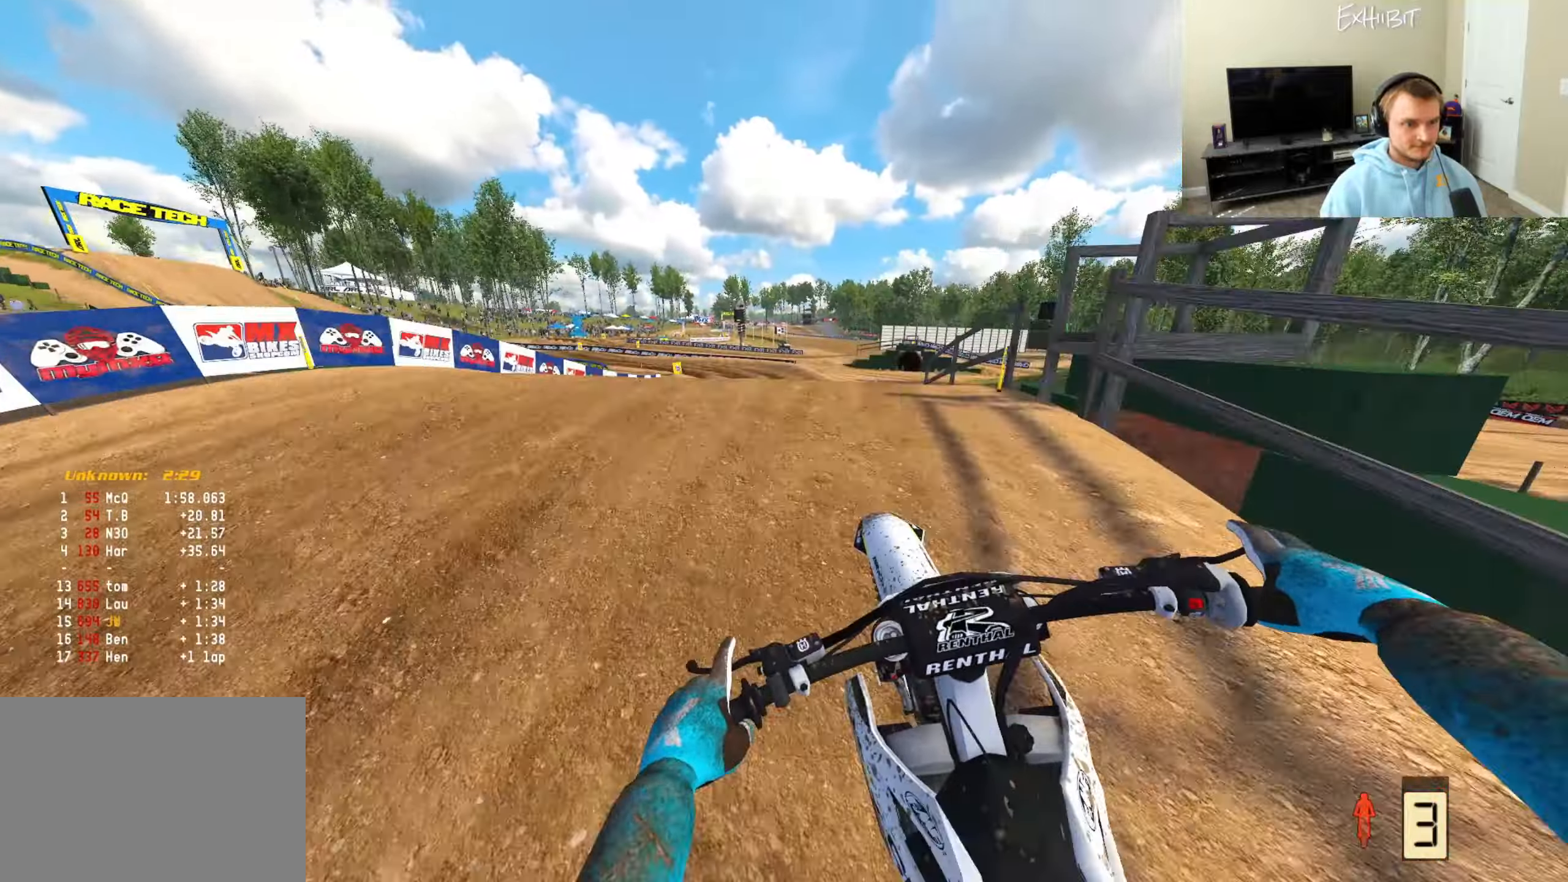
{"buttons": ["R2"], "left_stick": "left", "right_stick": "down-right", "events": [[50, "R2", "down"], [183, "R2", "up"], [350, "right_stick", "down-right"], [450, "R2", "down"]]}
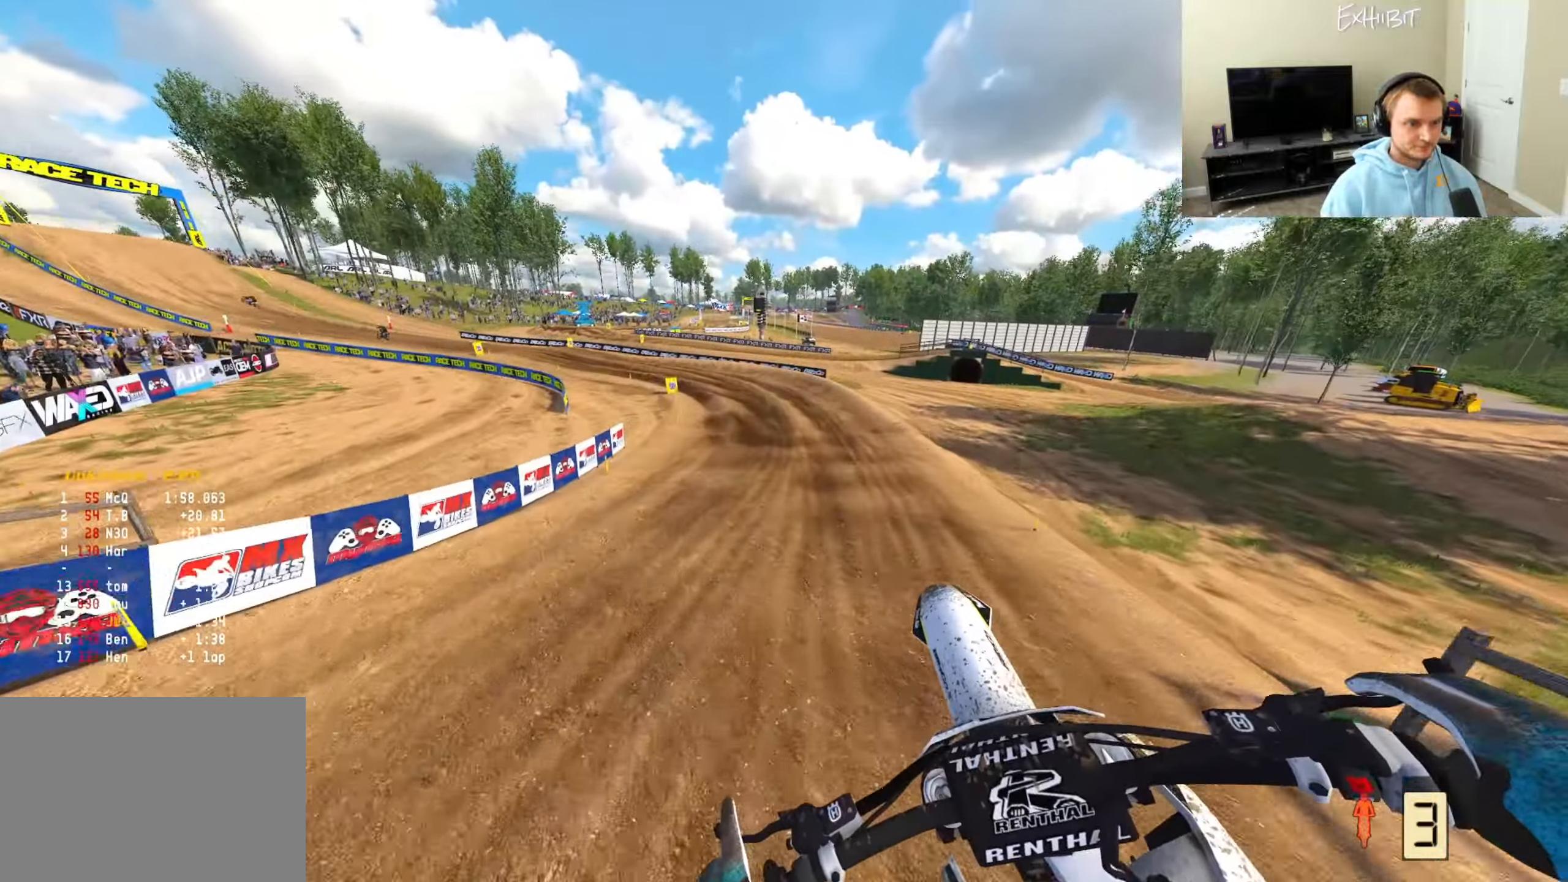
{"buttons": [], "left_stick": "left", "right_stick": "center", "events": [[117, "right_stick", "down-left"], [317, "R2", "up"], [433, "right_stick", "center"]]}